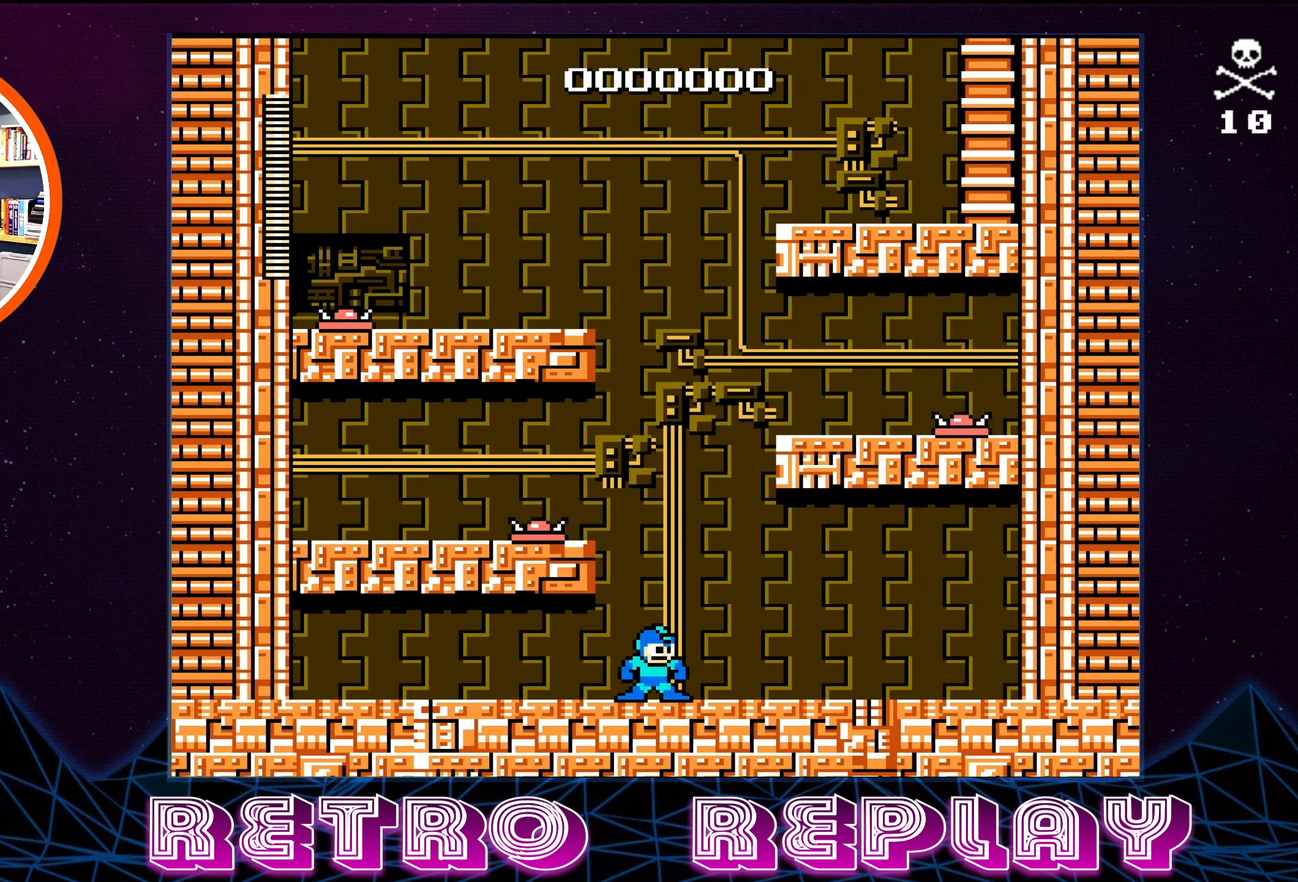
Gameplay with a controller (Nintendo layout); each line is a JSON object with the inputs held at the frame after it. "events" lists button and stick changes between this image and that frame as [ms after this image, input, new state], when the widget could be followed in between. Not read: L3 R3.
{"buttons": [], "events": [[117, "A", "down"], [200, "DPAD_LEFT", "down"], [484, "A", "up"], [484, "DPAD_LEFT", "up"]]}
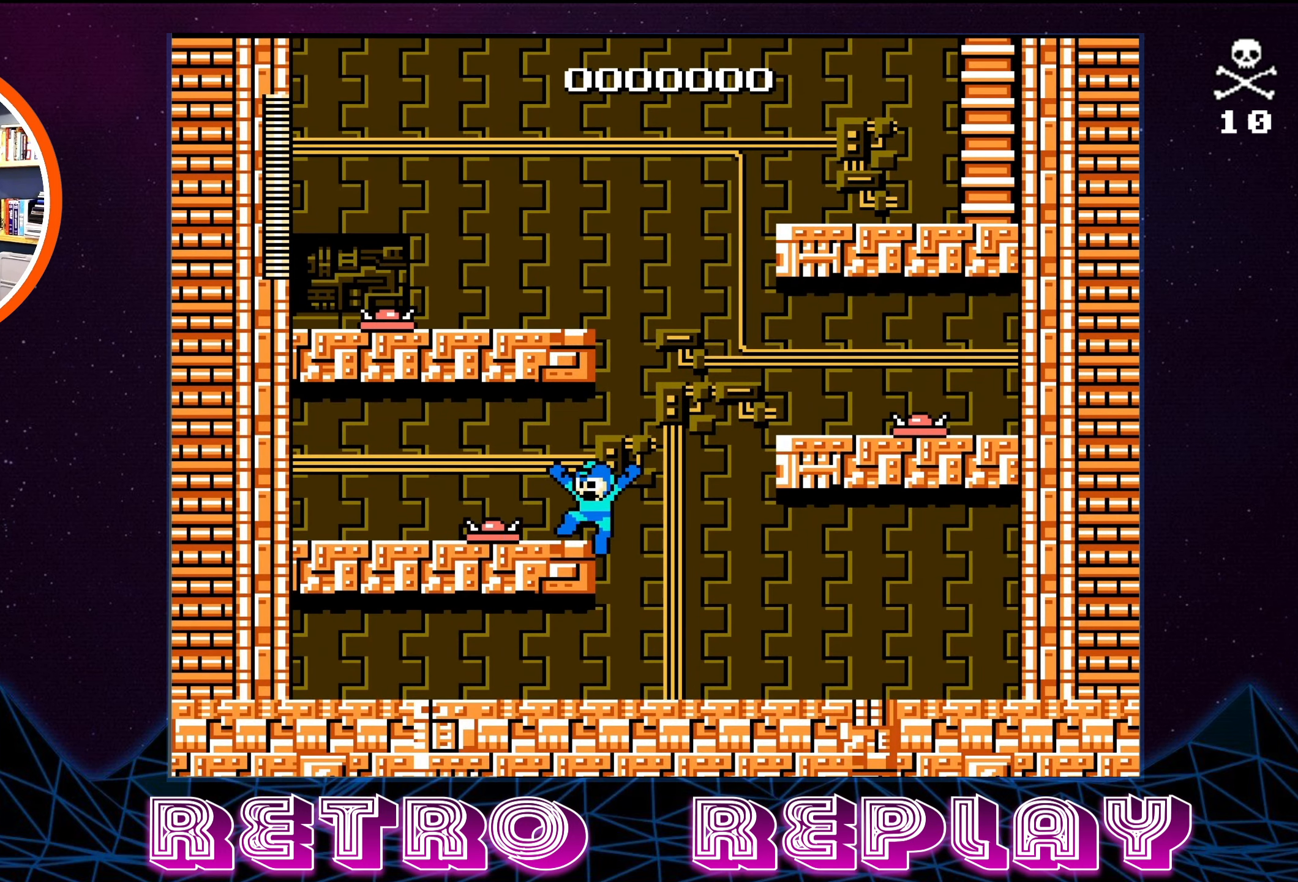
{"buttons": ["A", "DPAD_RIGHT"], "events": [[283, "DPAD_RIGHT", "down"], [450, "A", "down"]]}
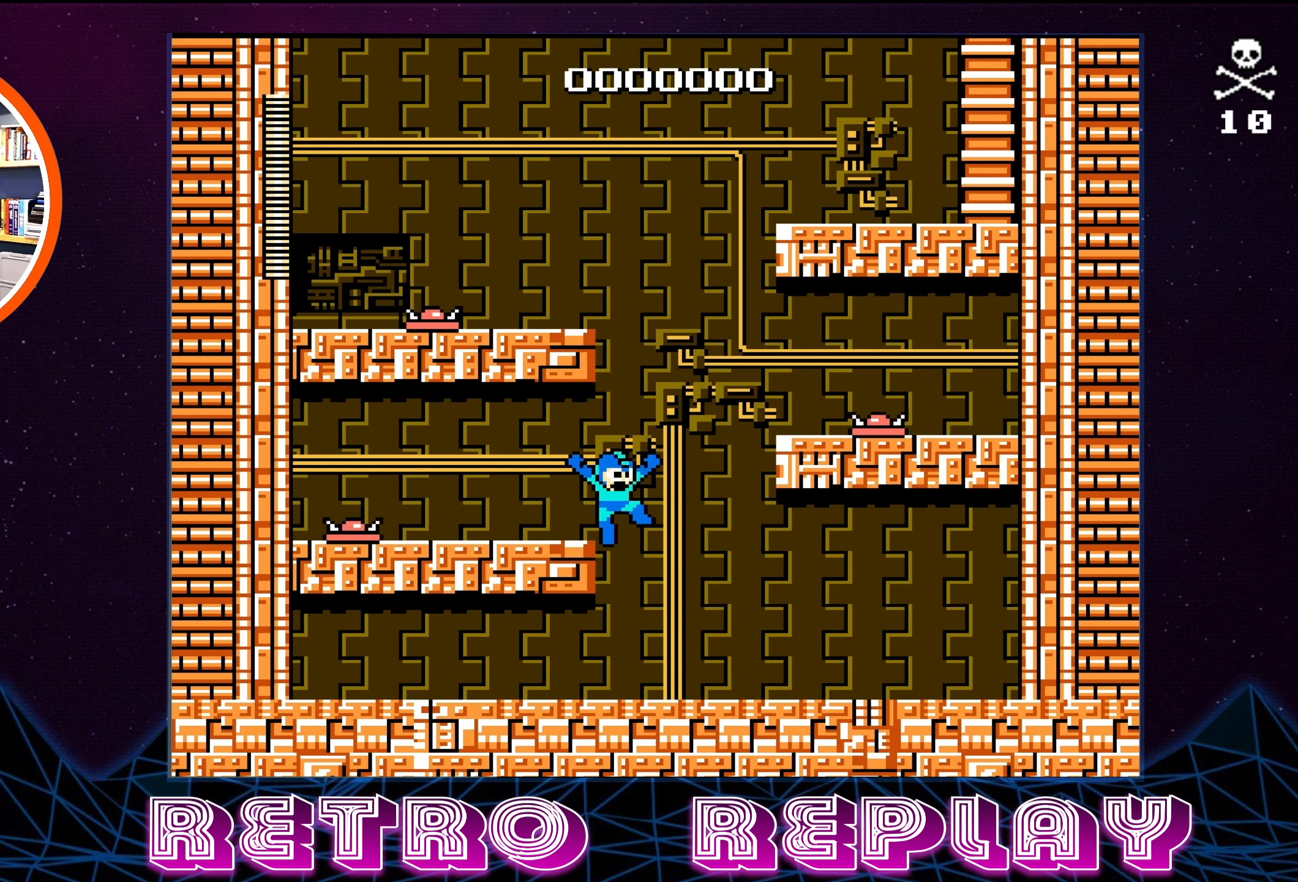
{"buttons": [], "events": [[400, "DPAD_RIGHT", "up"], [416, "A", "up"]]}
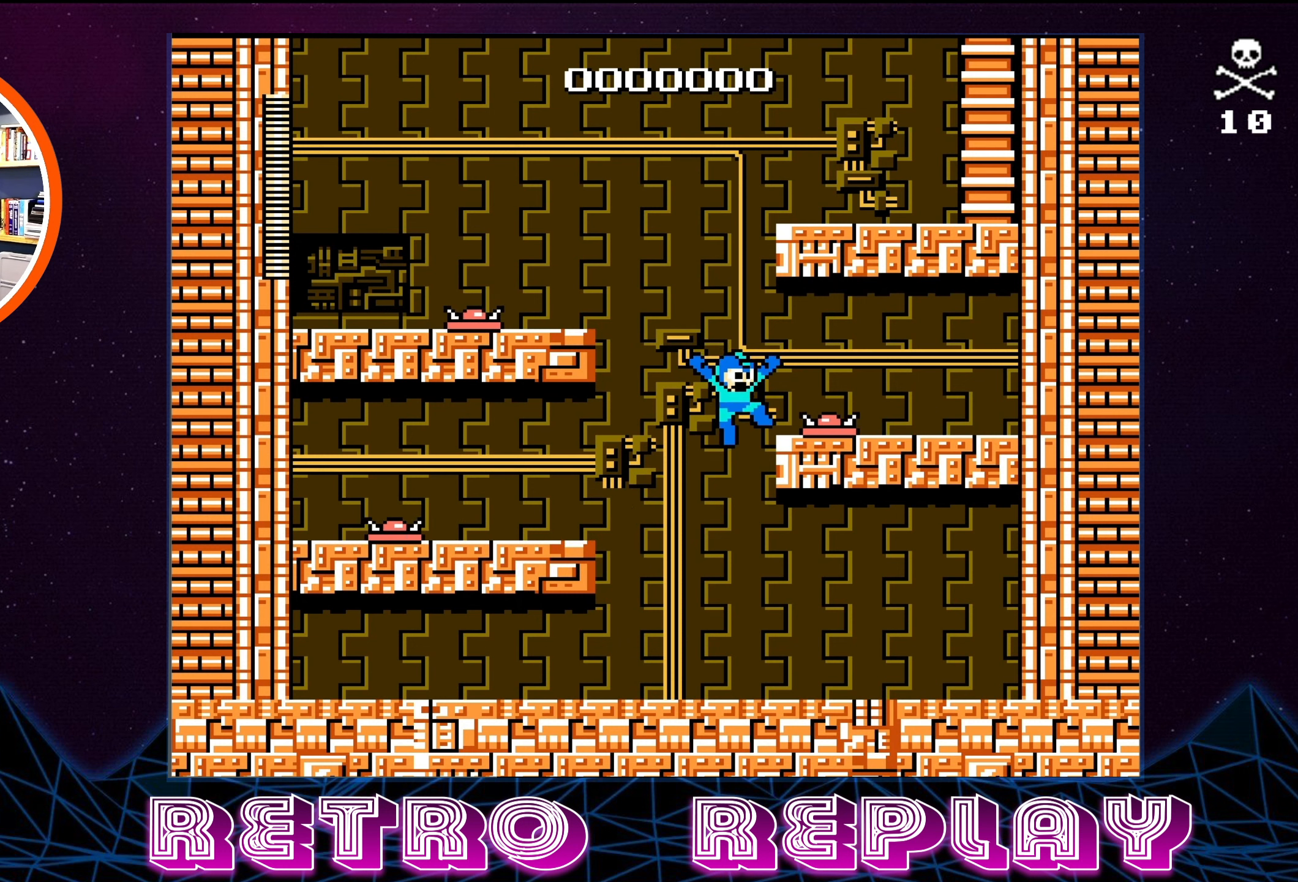
{"buttons": ["DPAD_LEFT"], "events": [[400, "DPAD_LEFT", "down"]]}
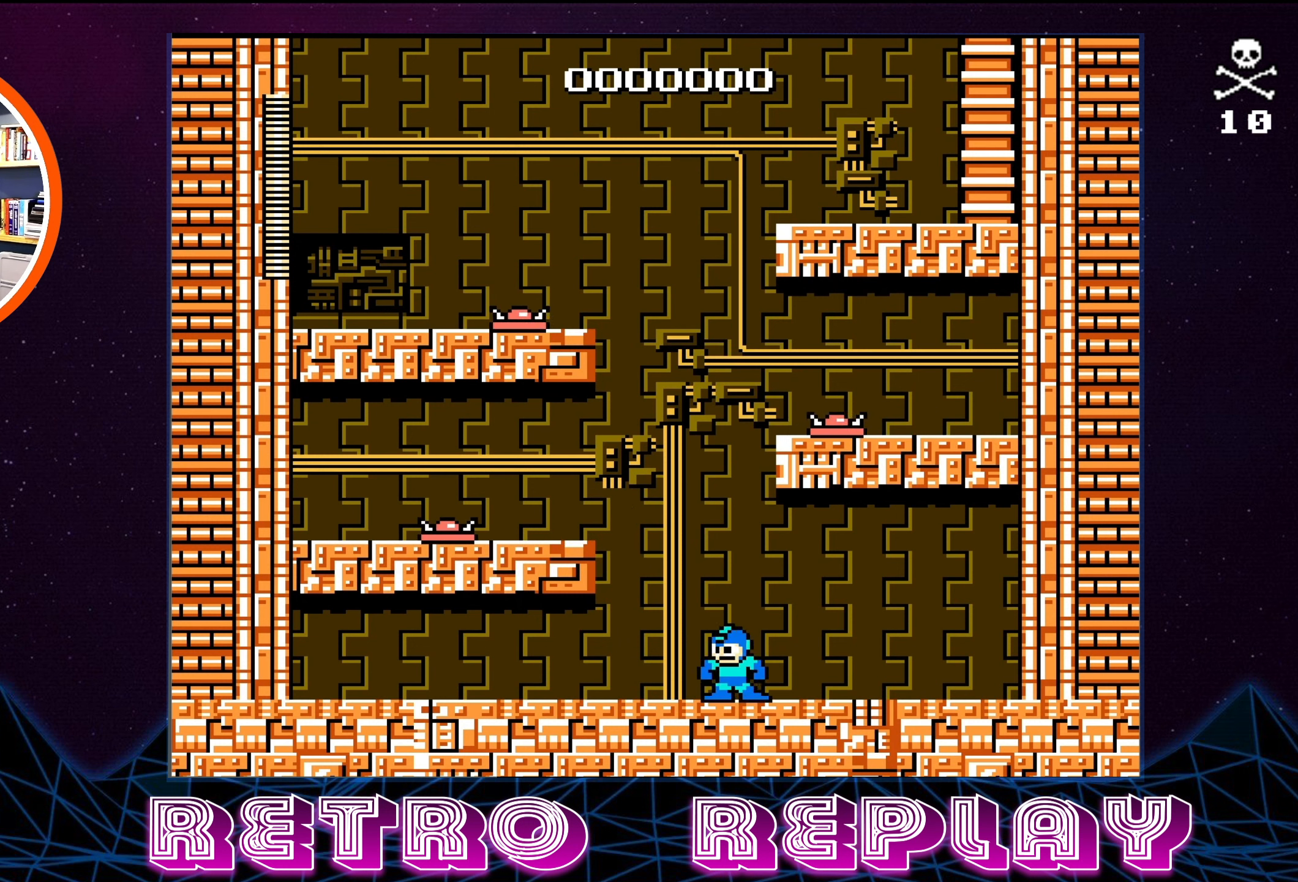
{"buttons": ["DPAD_LEFT"], "events": [[150, "DPAD_LEFT", "up"], [483, "DPAD_LEFT", "down"]]}
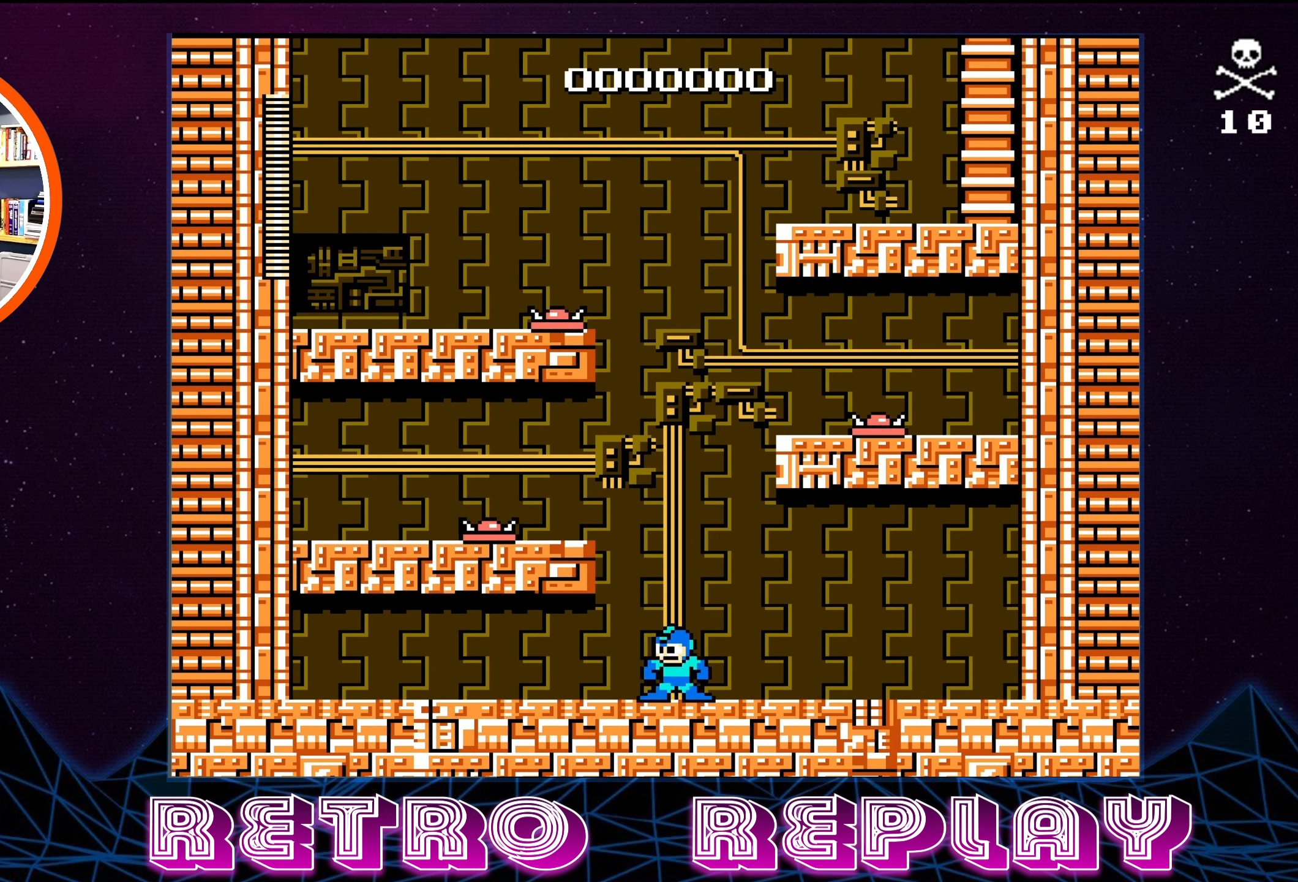
{"buttons": [], "events": [[116, "DPAD_LEFT", "up"]]}
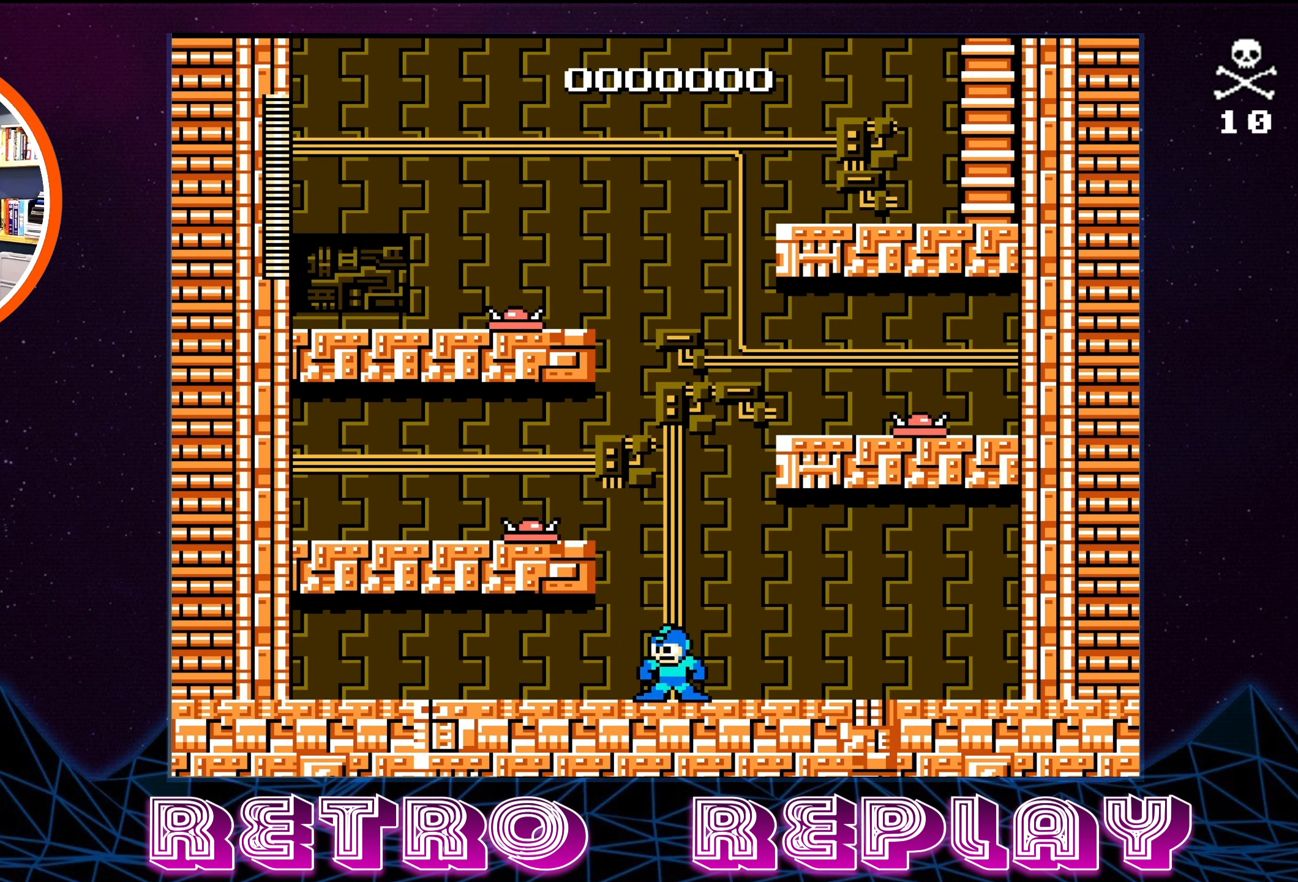
{"buttons": [], "events": []}
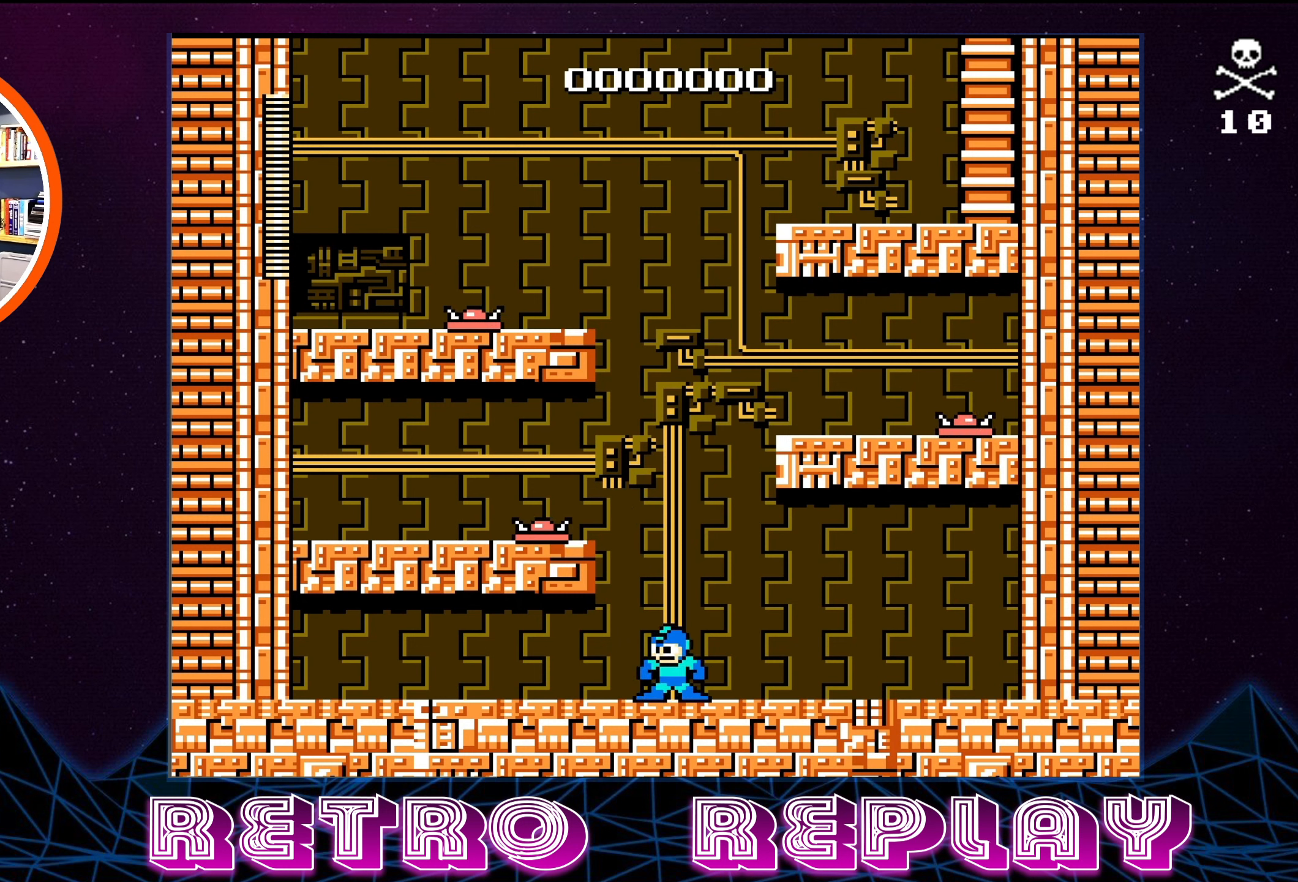
{"buttons": [], "events": [[83, "A", "down"], [116, "DPAD_LEFT", "down"], [450, "A", "up"], [466, "DPAD_LEFT", "up"]]}
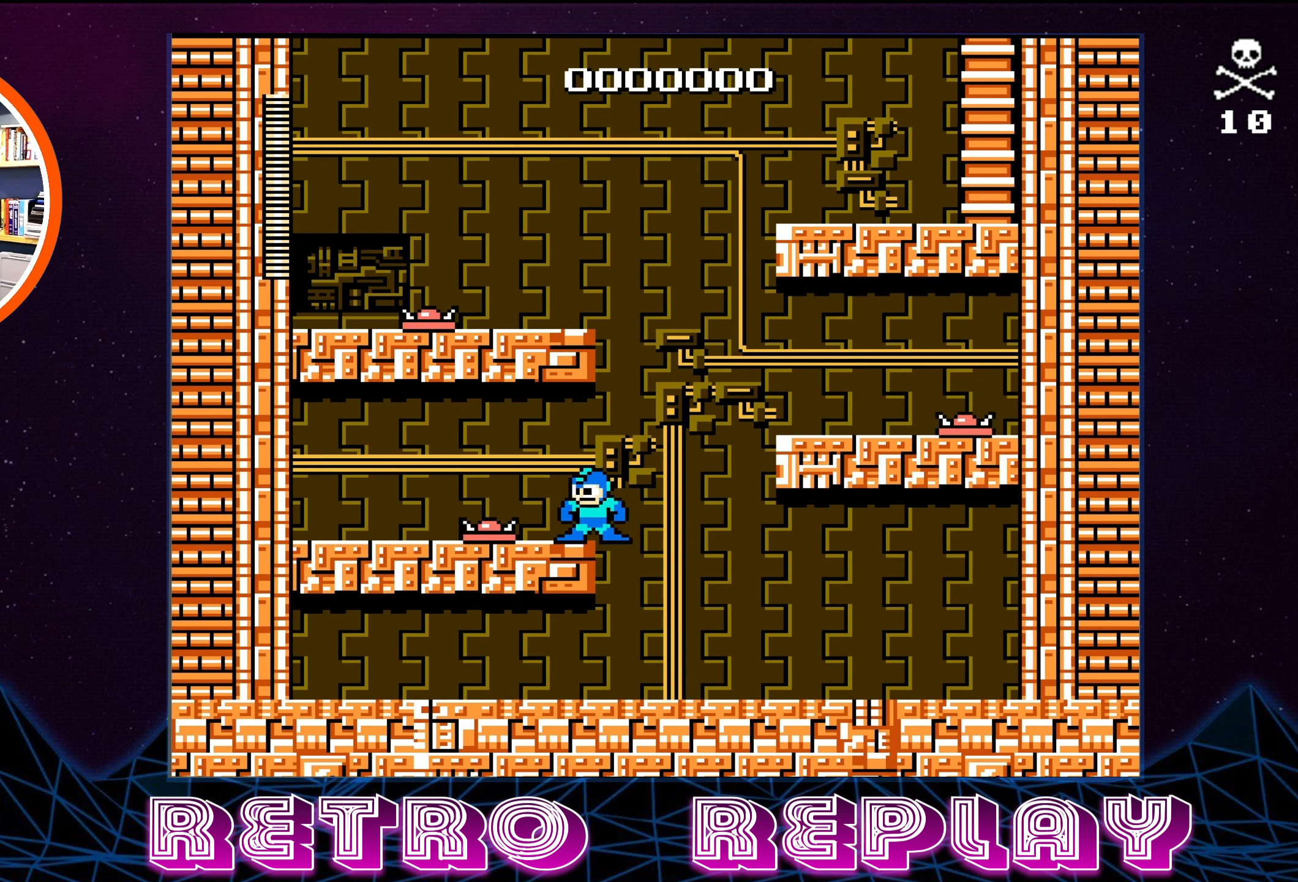
{"buttons": ["A", "DPAD_RIGHT"], "events": [[166, "DPAD_RIGHT", "down"], [383, "A", "down"]]}
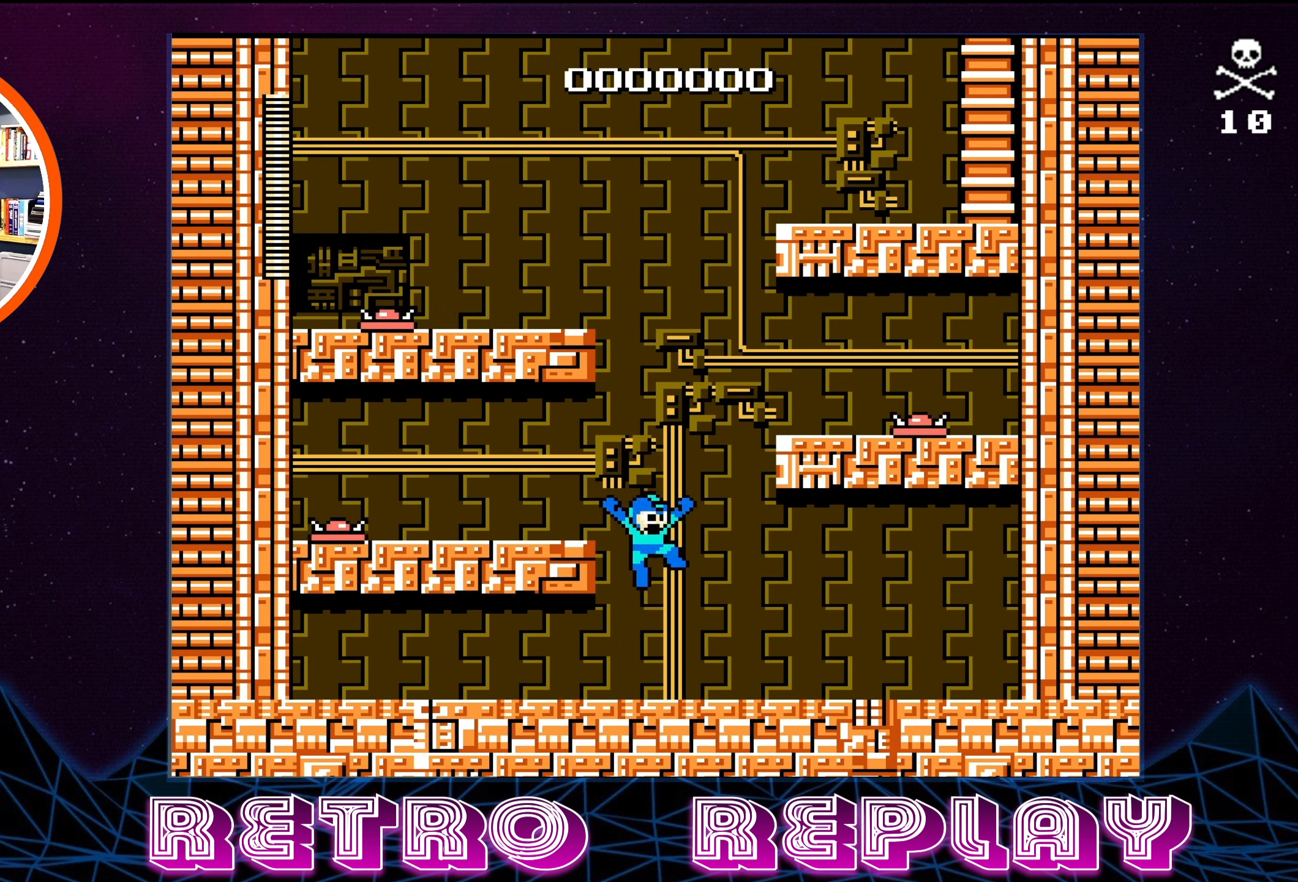
{"buttons": ["A", "DPAD_LEFT"], "events": [[200, "A", "up"], [200, "DPAD_RIGHT", "up"], [333, "DPAD_LEFT", "down"], [400, "DPAD_UP", "down"], [466, "A", "down"], [466, "DPAD_UP", "up"]]}
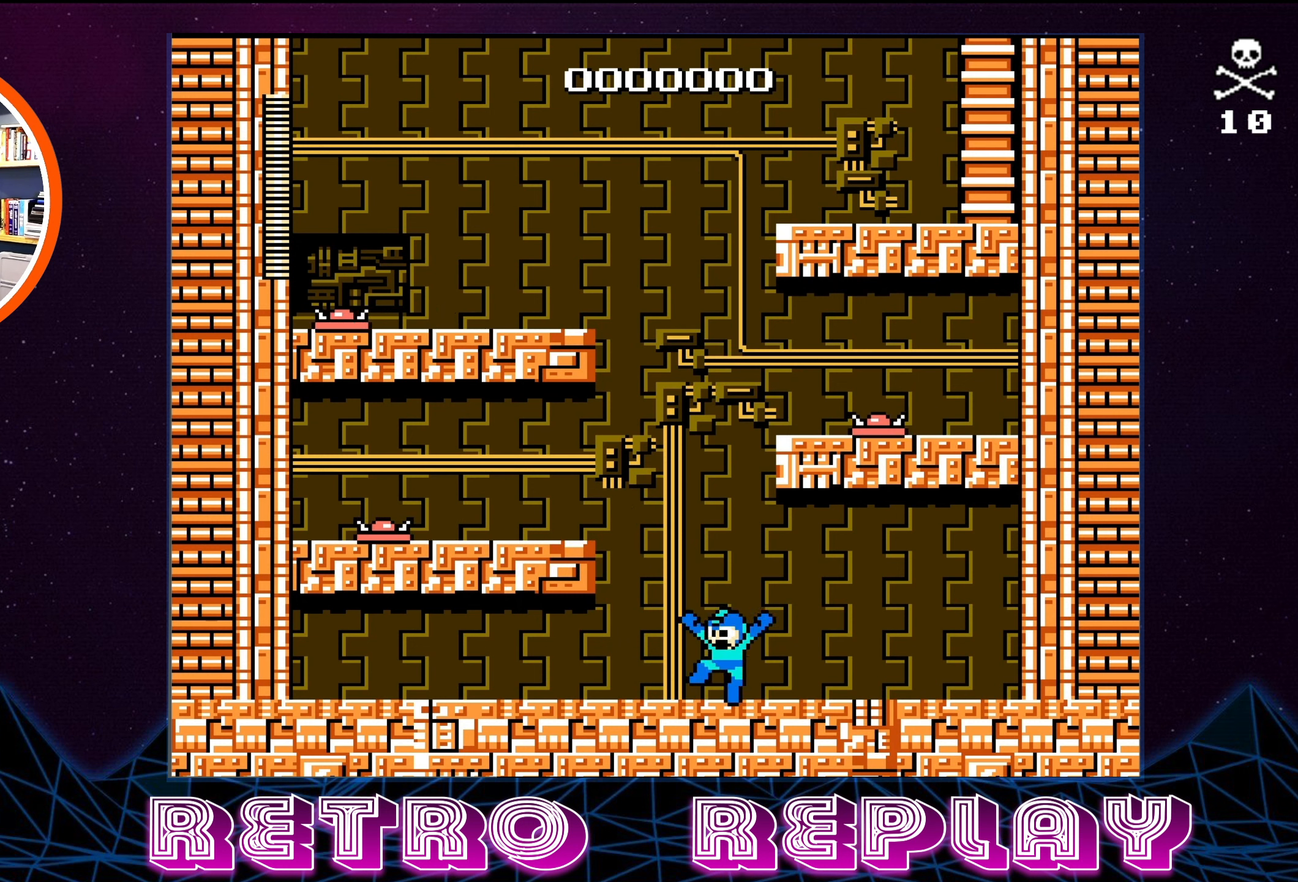
{"buttons": ["DPAD_LEFT"], "events": [[33, "DPAD_LEFT", "up"], [266, "A", "up"], [350, "DPAD_LEFT", "down"]]}
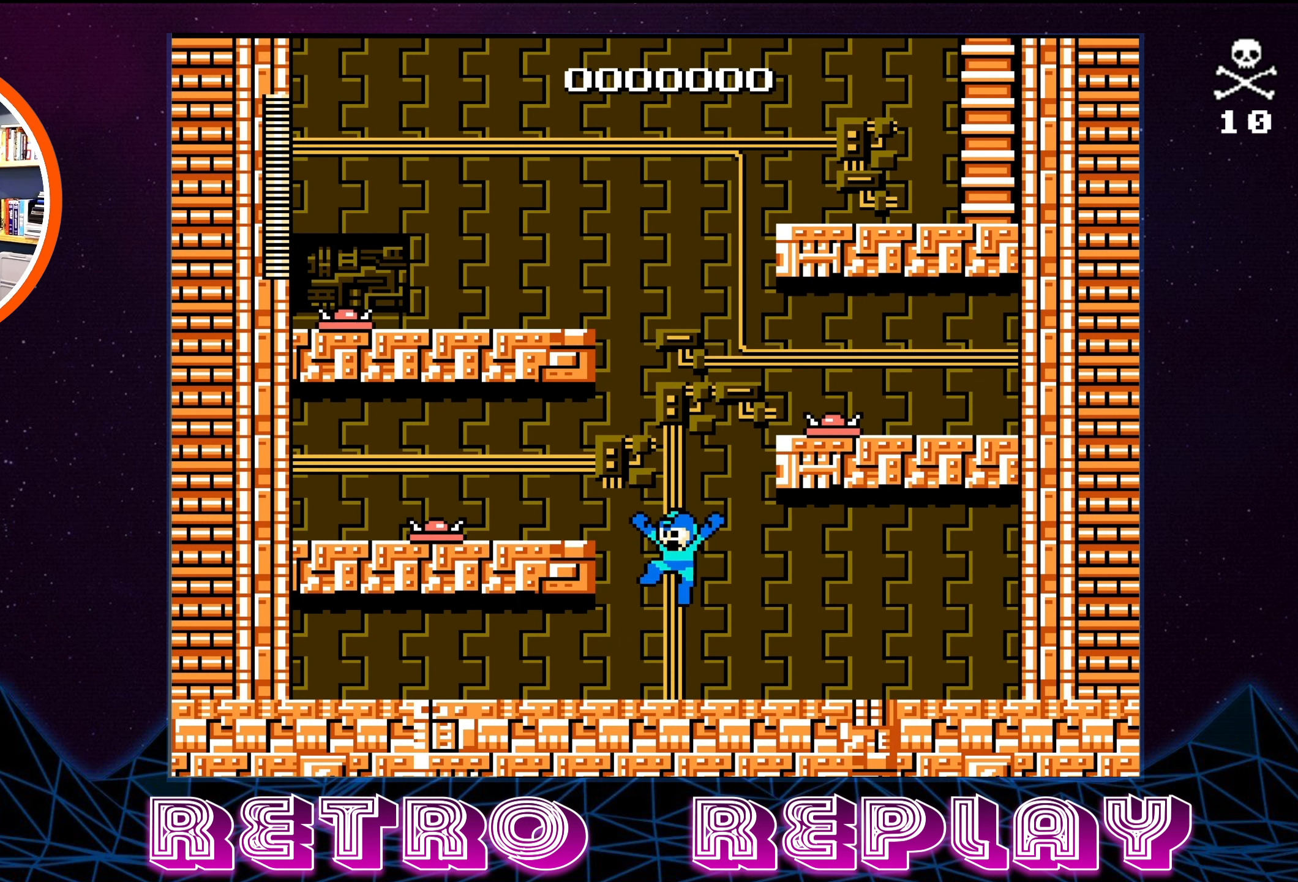
{"buttons": [], "events": [[50, "DPAD_LEFT", "up"]]}
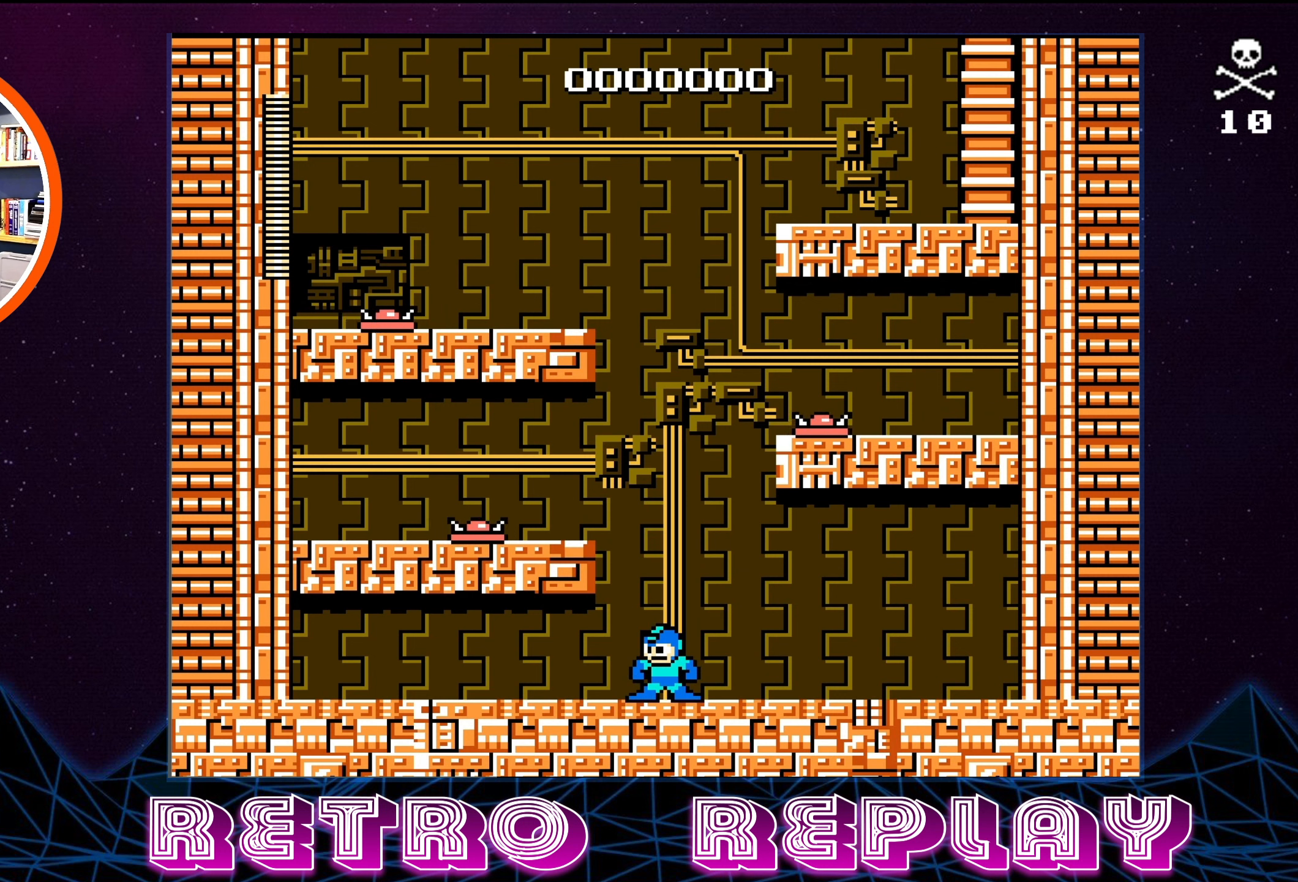
{"buttons": [], "events": []}
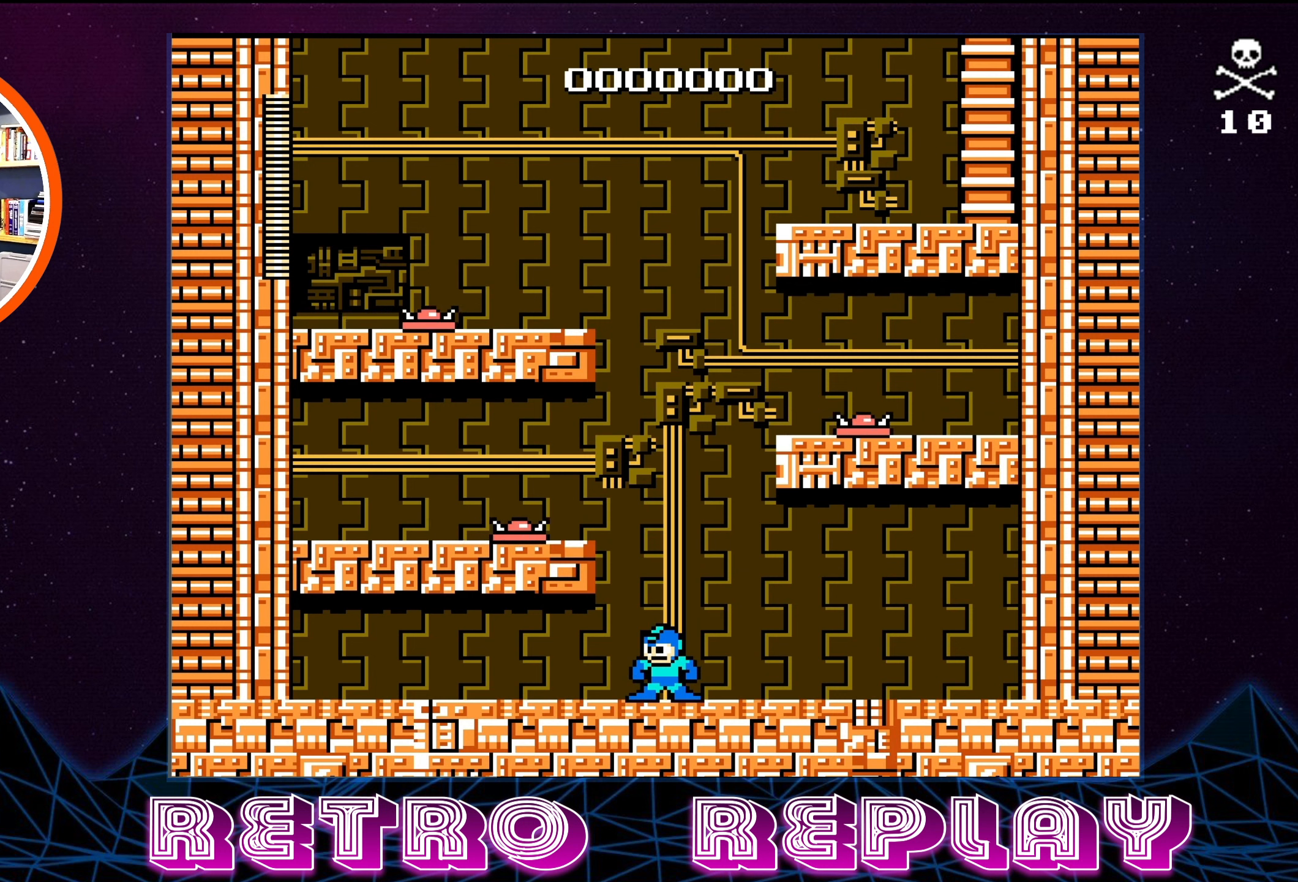
{"buttons": [], "events": []}
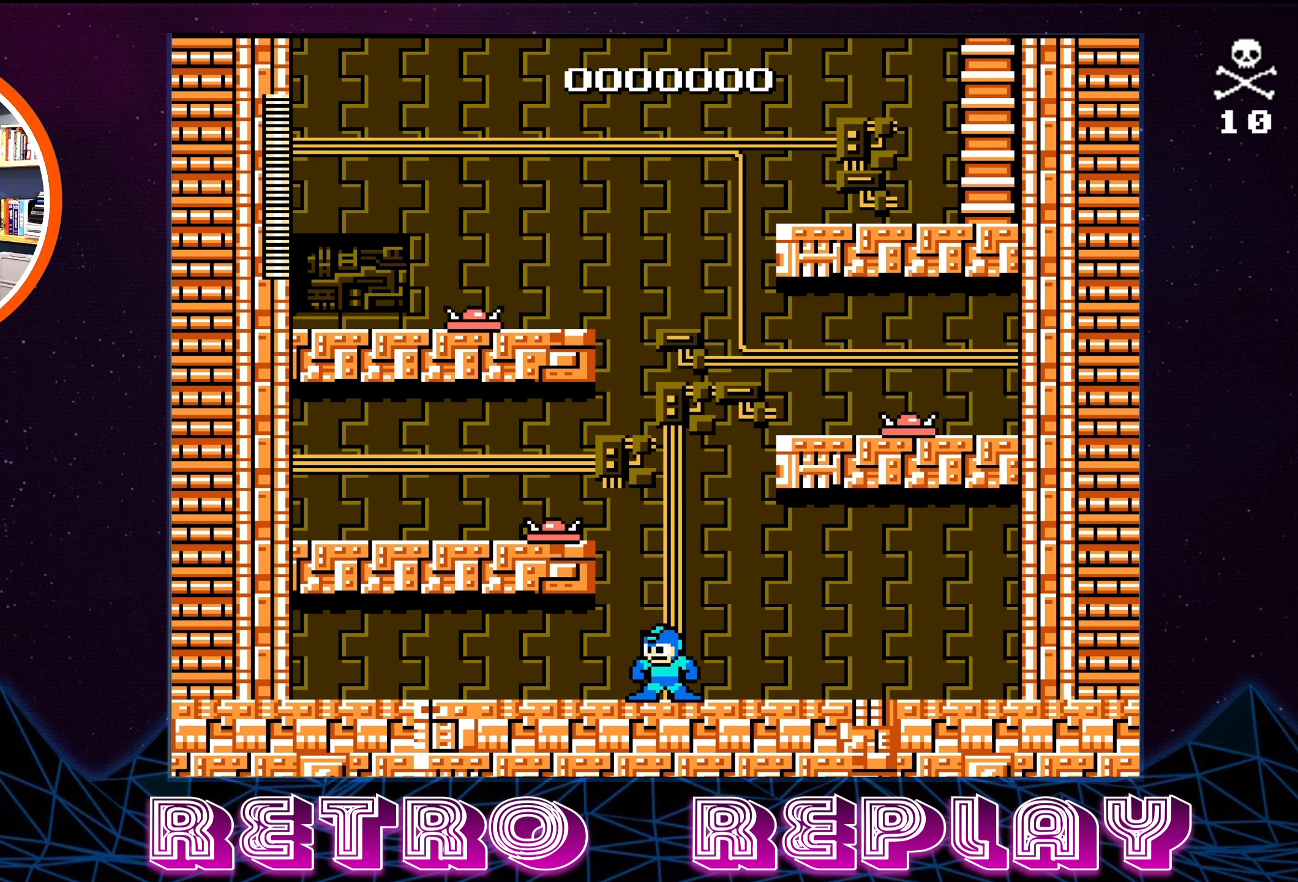
{"buttons": ["A", "DPAD_LEFT"], "events": [[200, "A", "down"], [233, "DPAD_LEFT", "down"]]}
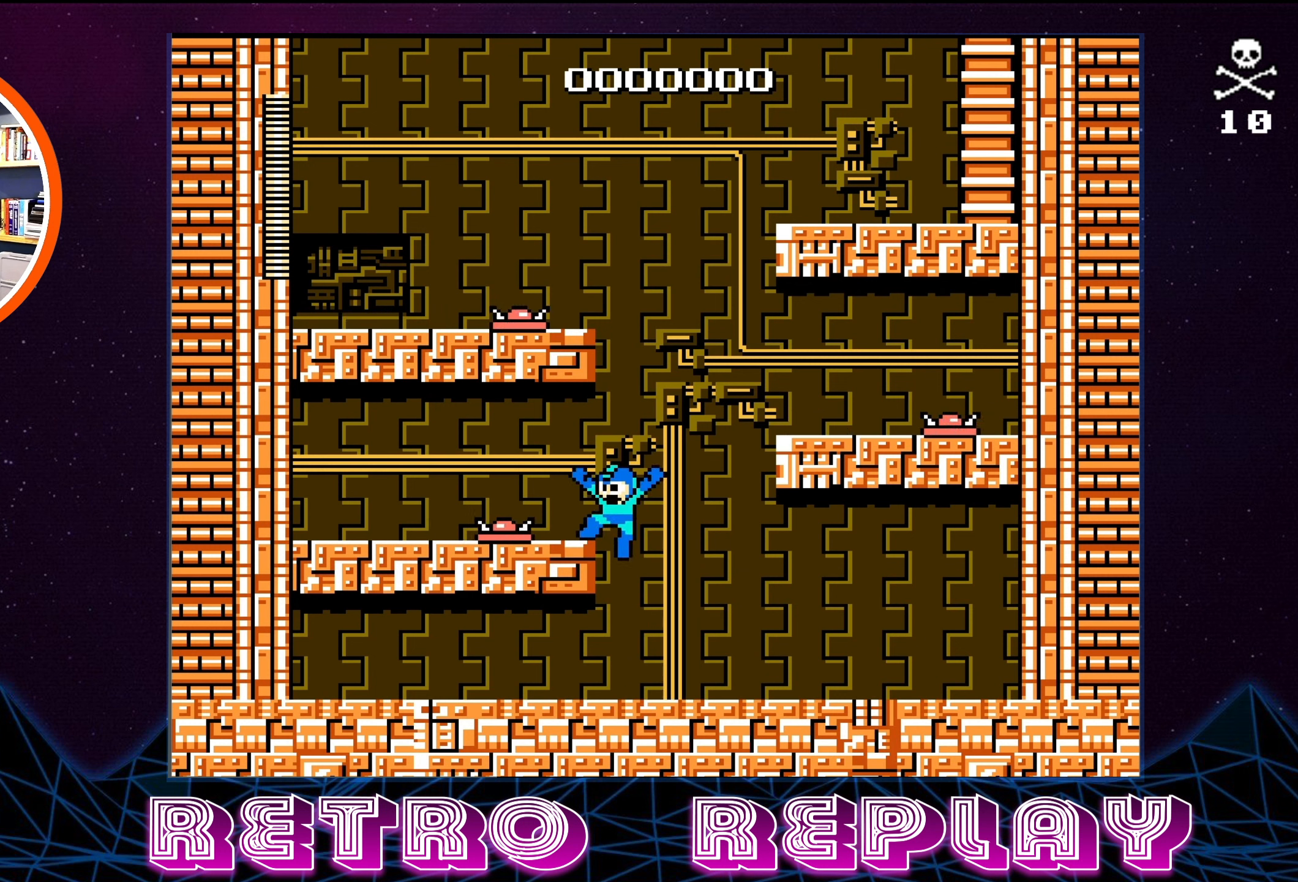
{"buttons": ["A", "DPAD_RIGHT"], "events": [[50, "A", "up"], [67, "DPAD_LEFT", "up"], [367, "DPAD_RIGHT", "down"], [417, "A", "down"]]}
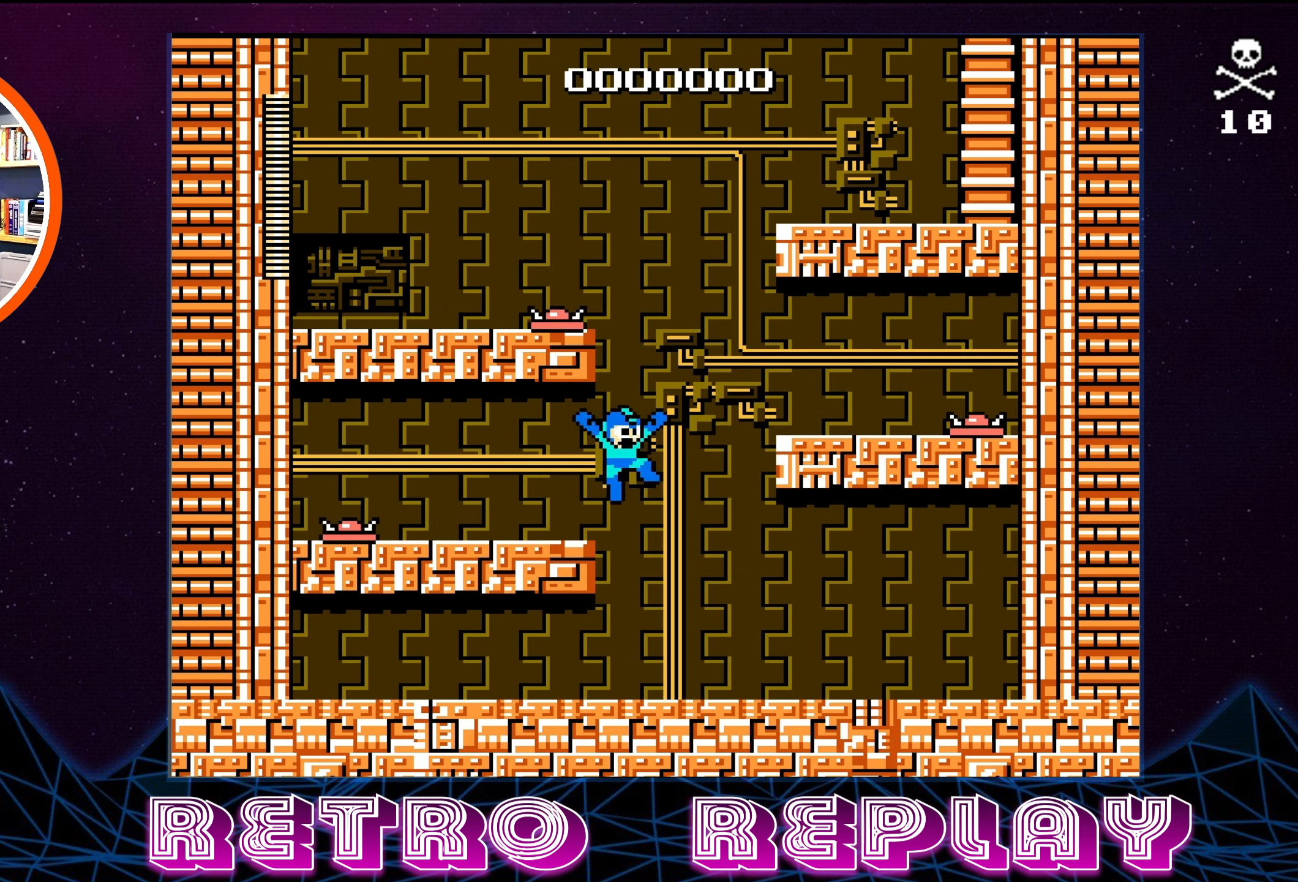
{"buttons": [], "events": [[417, "DPAD_RIGHT", "up"], [433, "A", "up"]]}
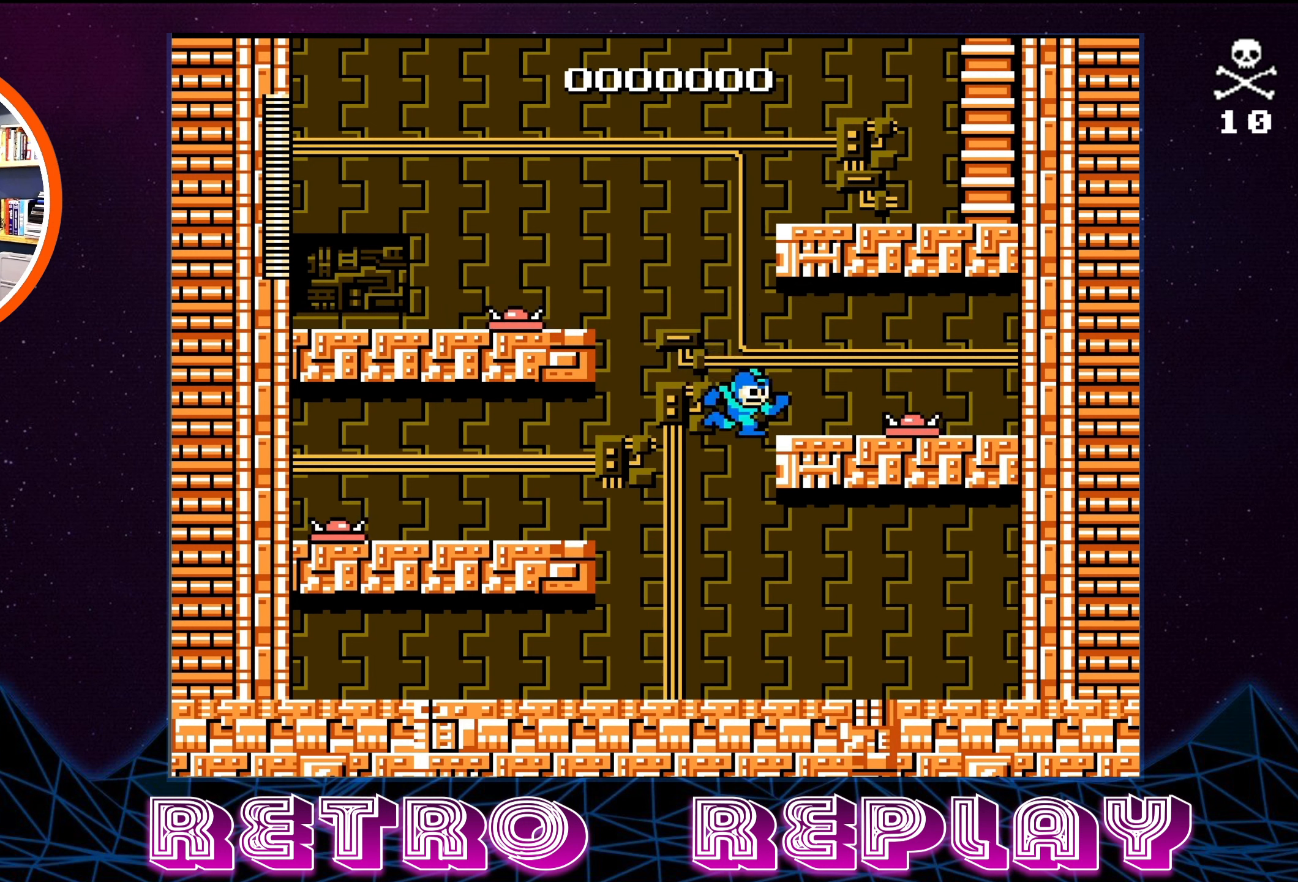
{"buttons": ["A", "DPAD_LEFT"], "events": [[50, "DPAD_LEFT", "down"], [83, "A", "down"]]}
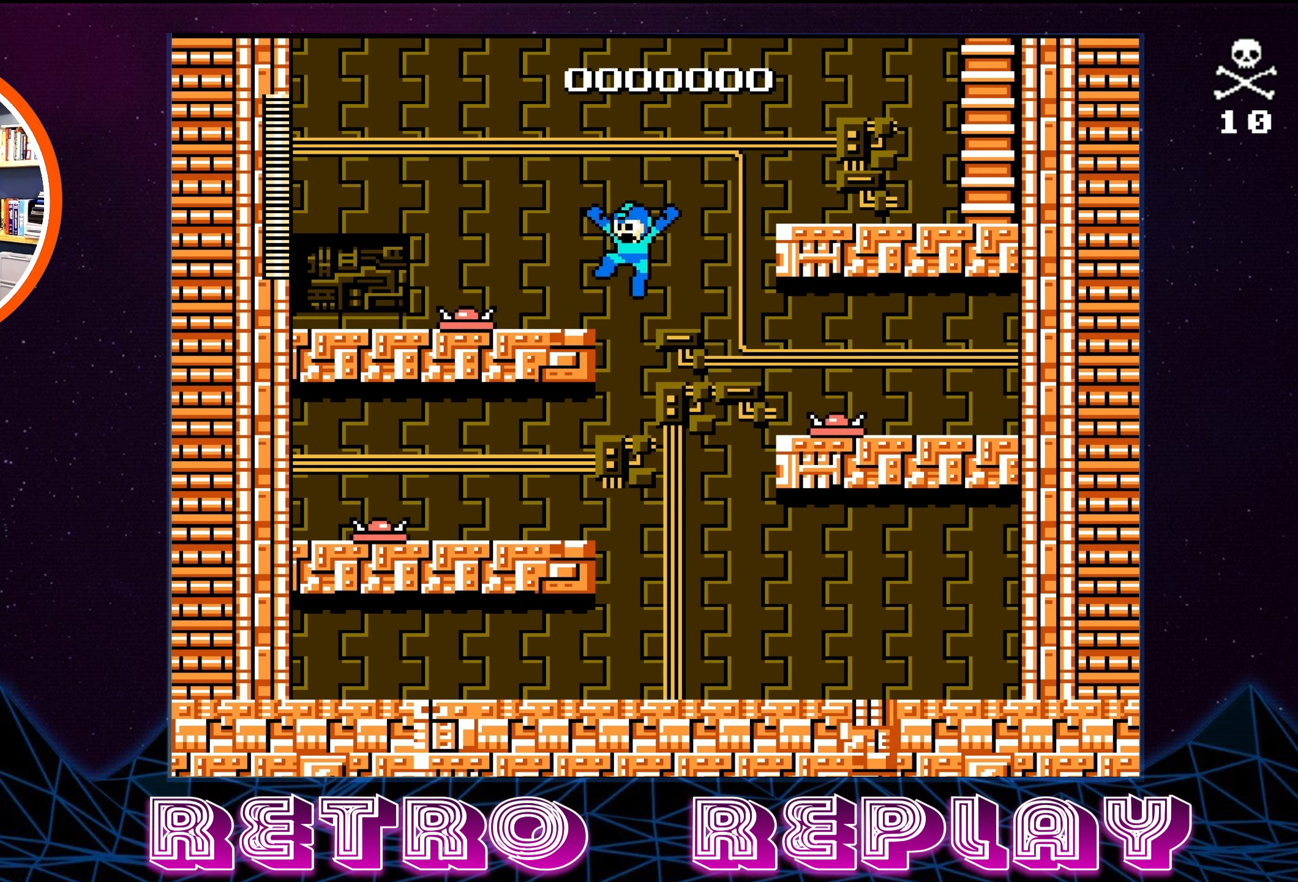
{"buttons": ["A", "DPAD_RIGHT"], "events": [[100, "A", "up"], [117, "DPAD_LEFT", "up"], [333, "DPAD_RIGHT", "down"], [383, "A", "down"]]}
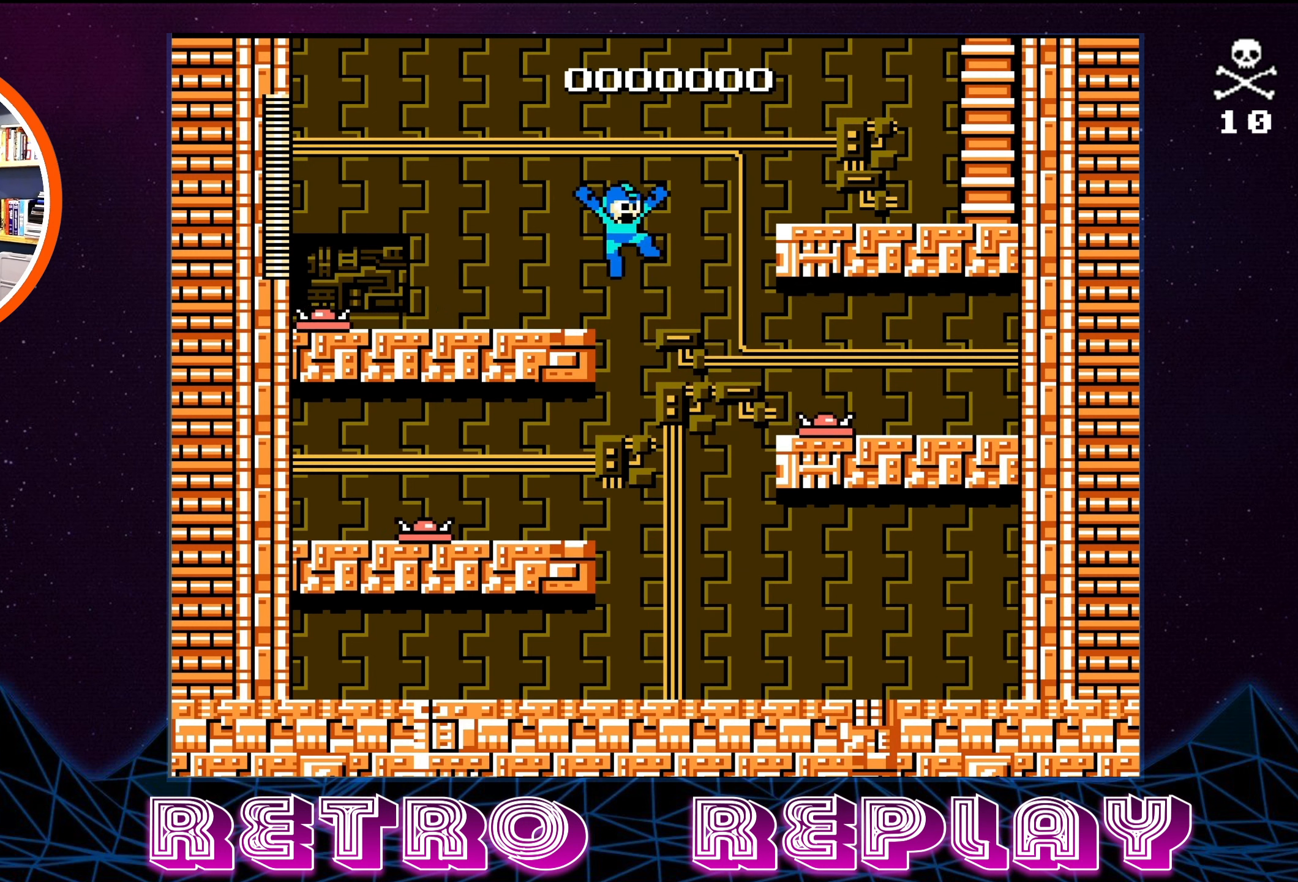
{"buttons": ["A", "DPAD_RIGHT"], "events": [[83, "DPAD_UP", "down"], [117, "DPAD_UP", "up"]]}
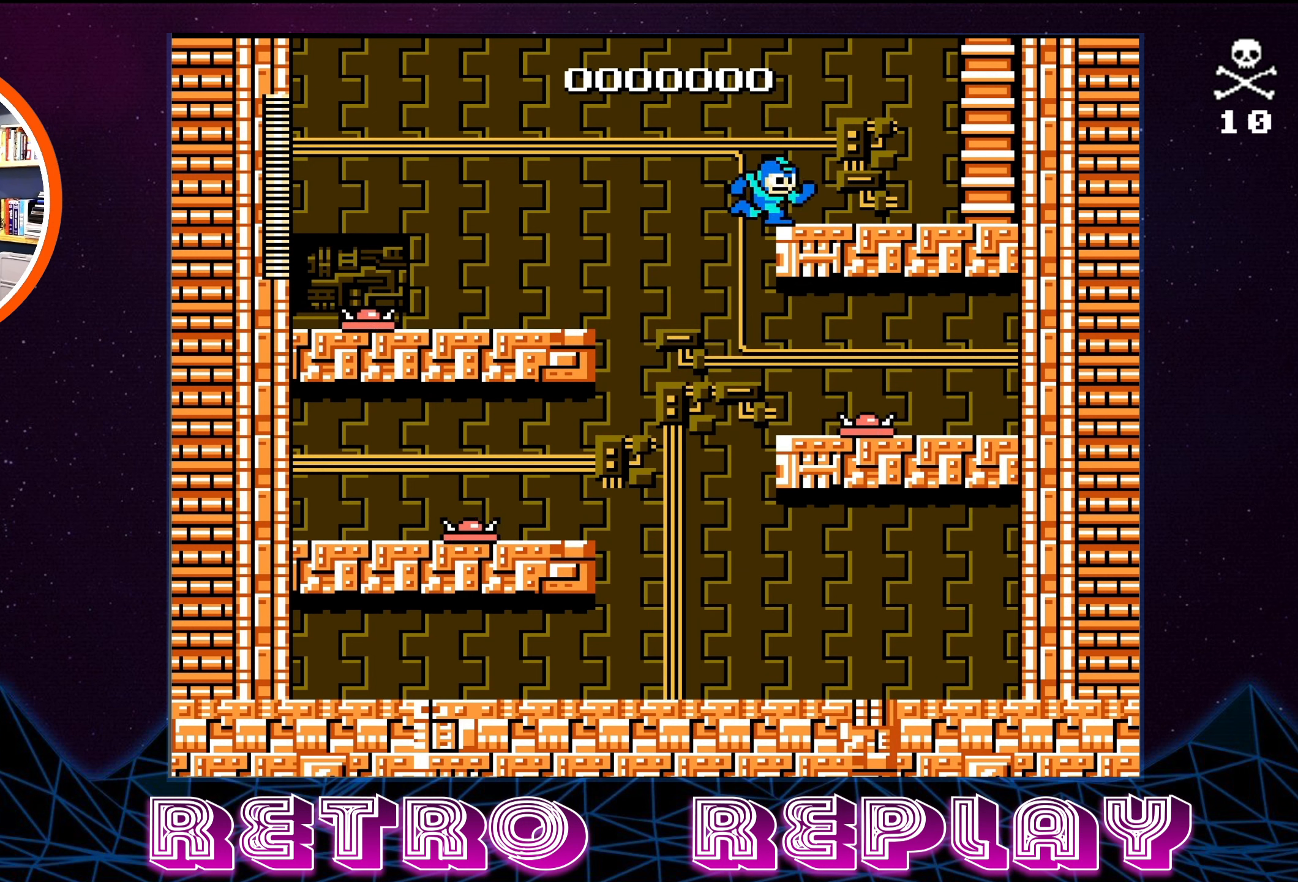
{"buttons": ["A", "DPAD_UP", "DPAD_RIGHT"], "events": [[17, "A", "up"], [133, "A", "down"], [483, "DPAD_UP", "down"]]}
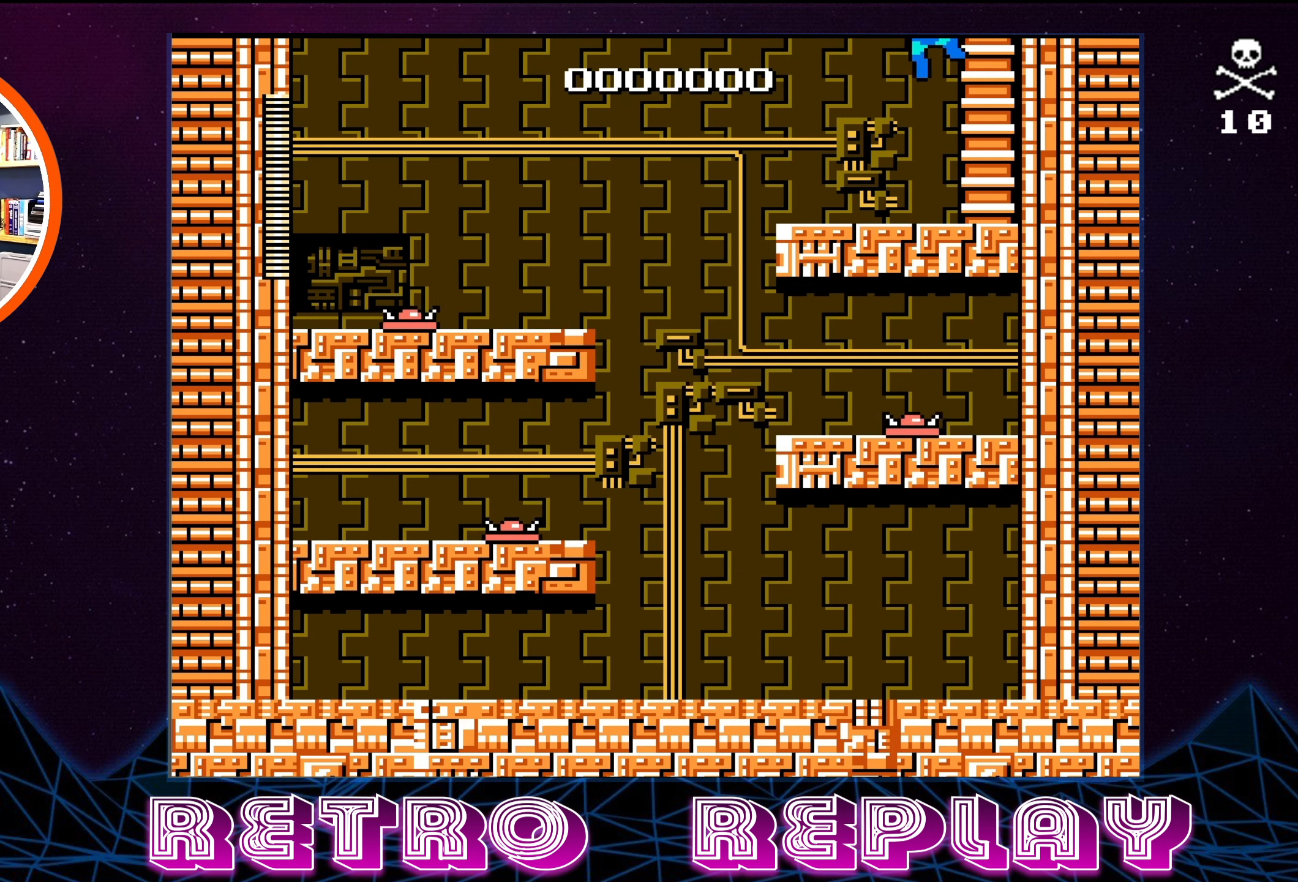
{"buttons": ["DPAD_UP"], "events": [[267, "A", "up"], [367, "DPAD_RIGHT", "up"]]}
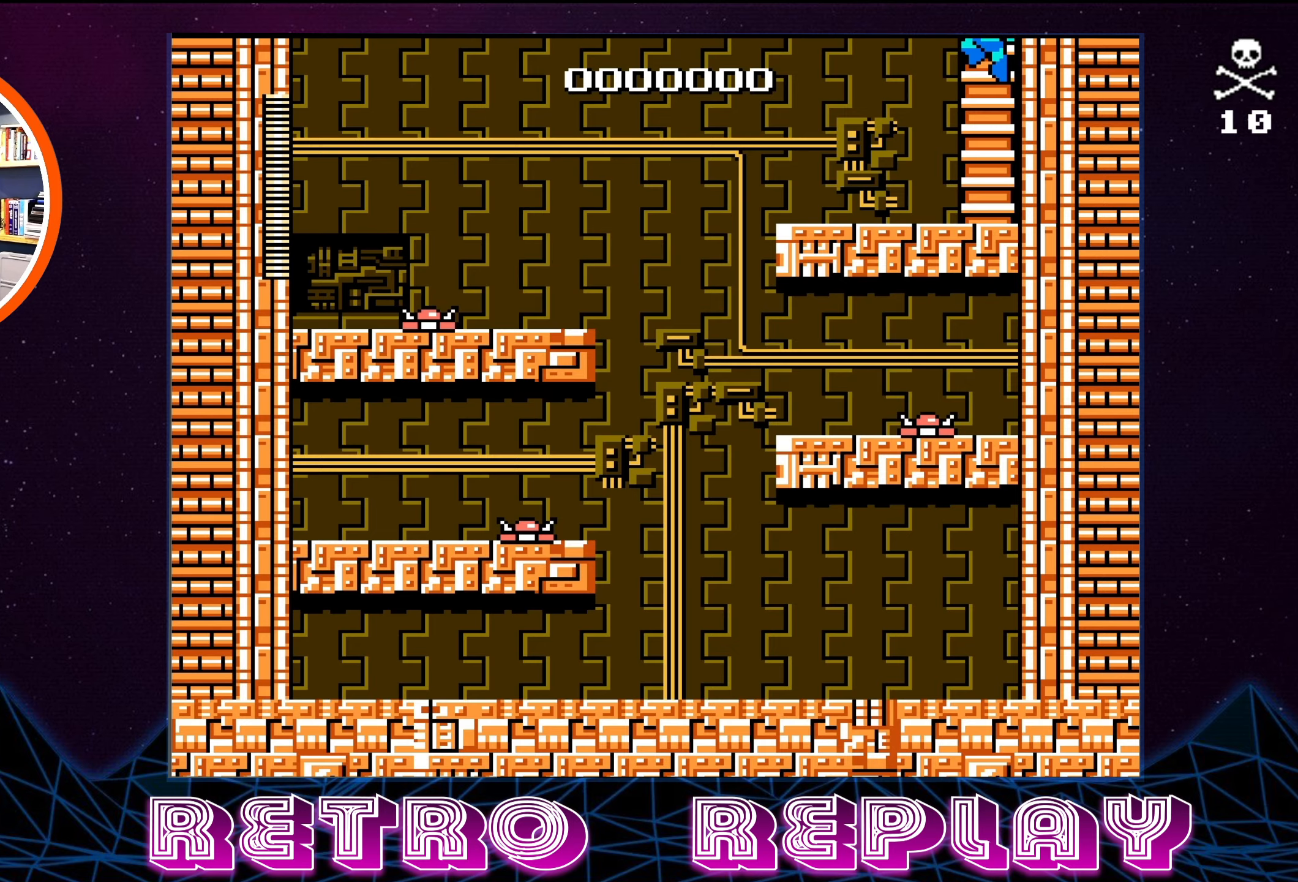
{"buttons": ["DPAD_UP"], "events": []}
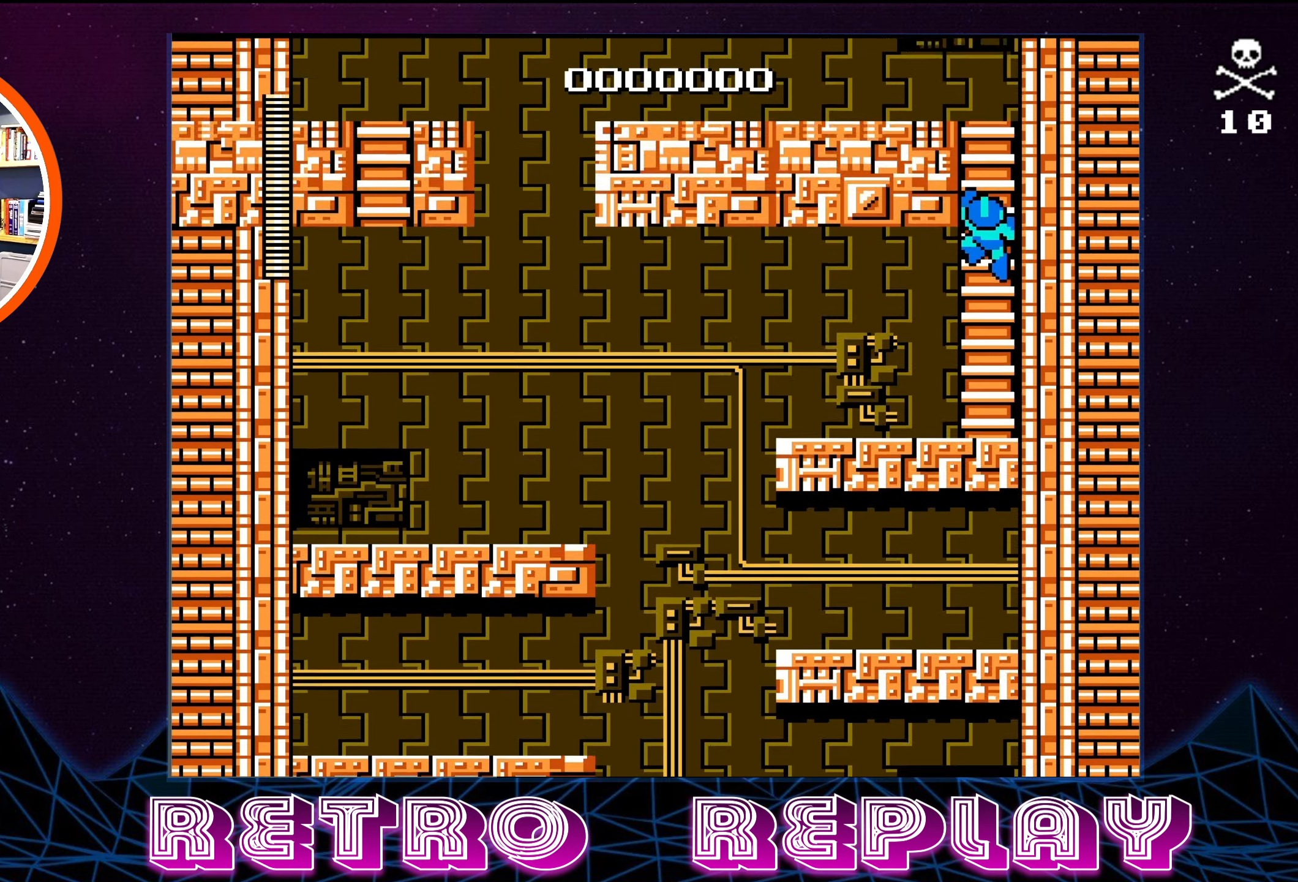
{"buttons": ["DPAD_UP"], "events": []}
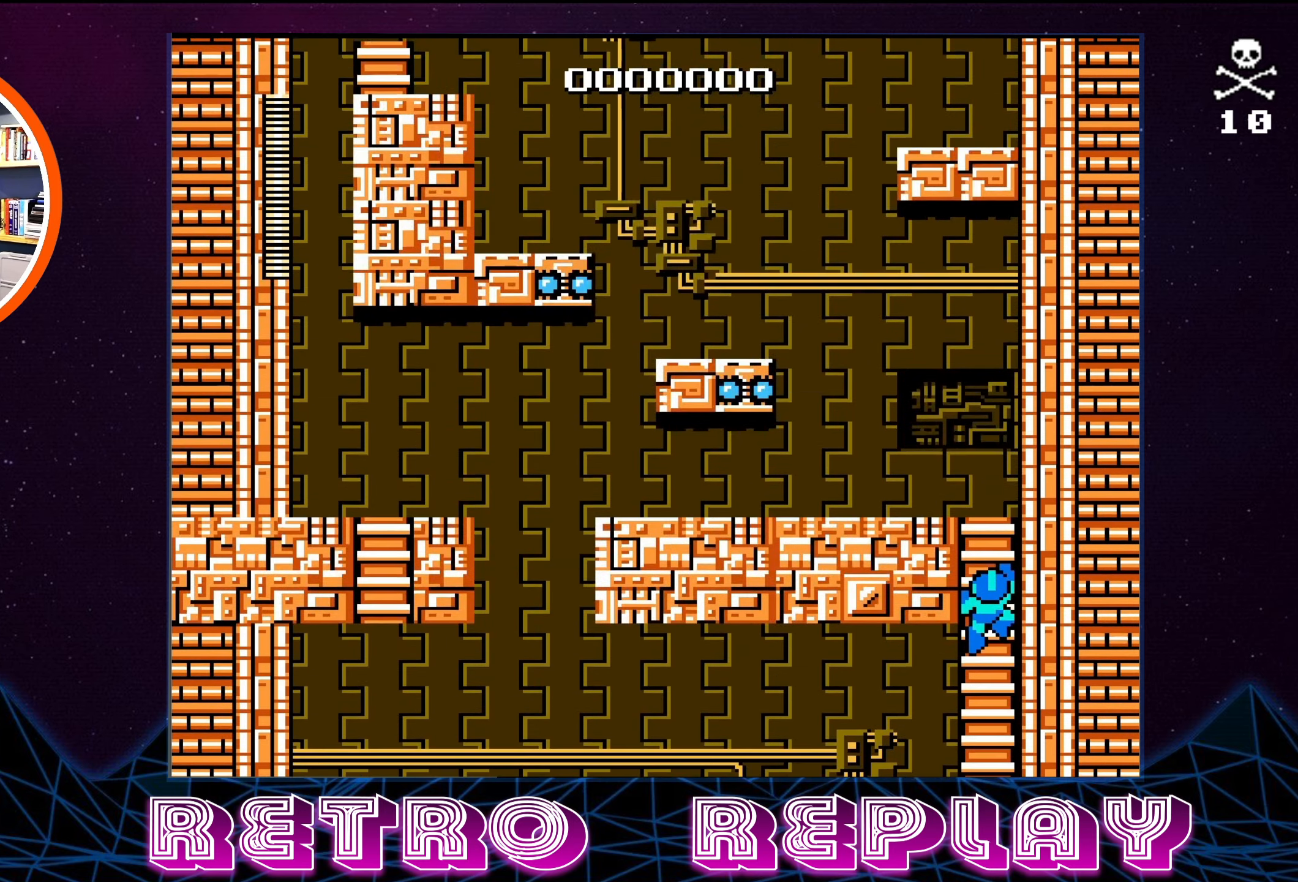
{"buttons": ["DPAD_UP"], "events": []}
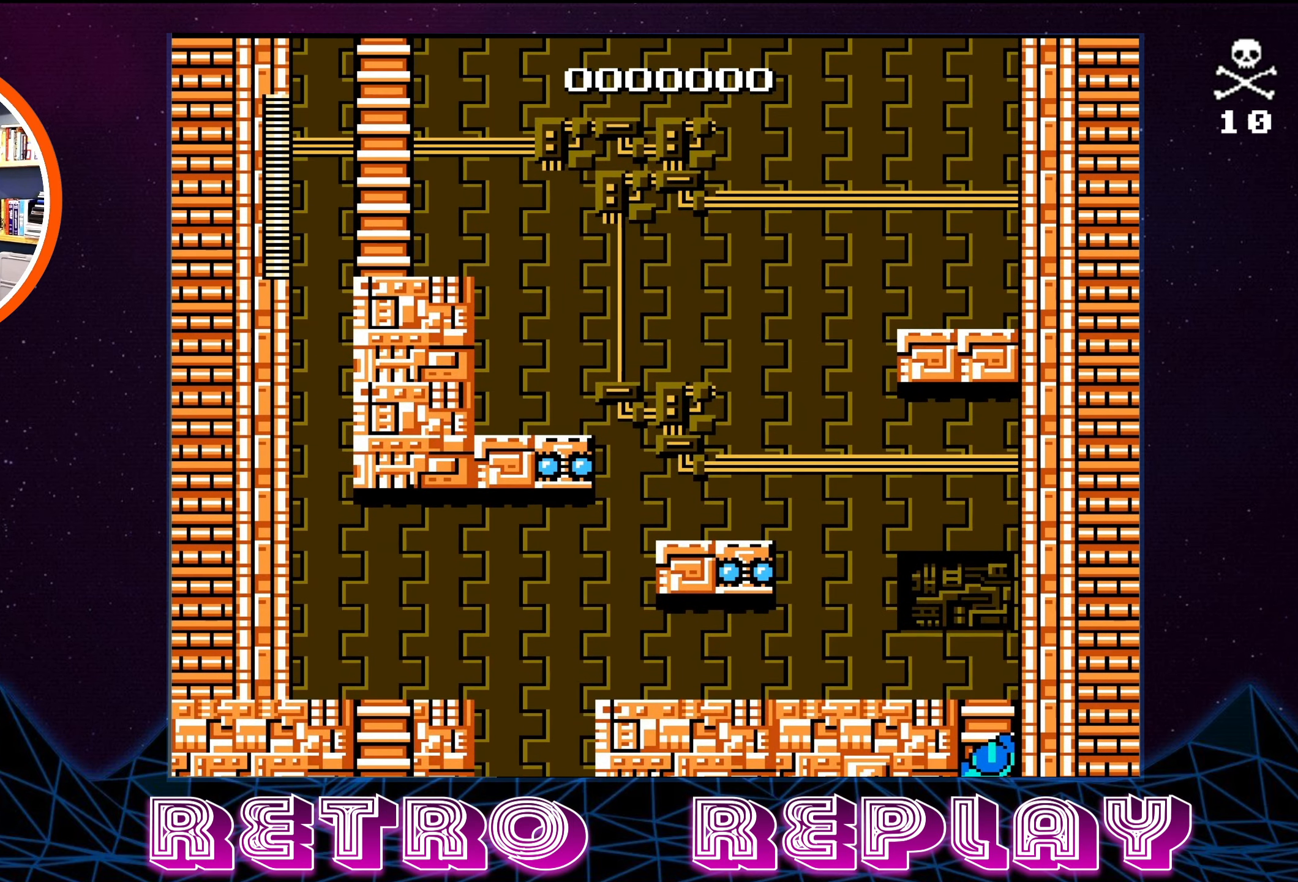
{"buttons": ["DPAD_UP"], "events": []}
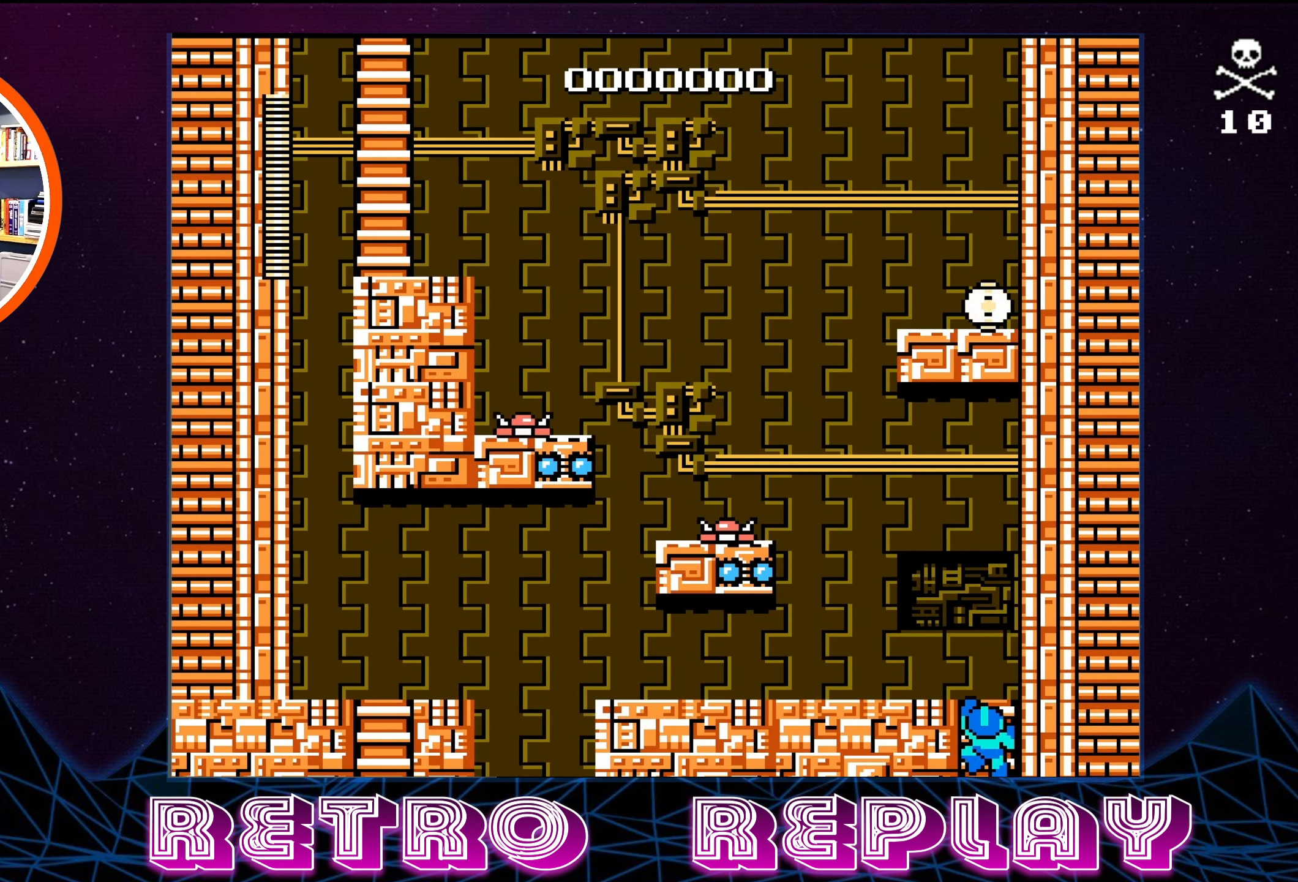
{"buttons": ["DPAD_LEFT"], "events": [[384, "DPAD_LEFT", "down"], [434, "DPAD_UP", "up"]]}
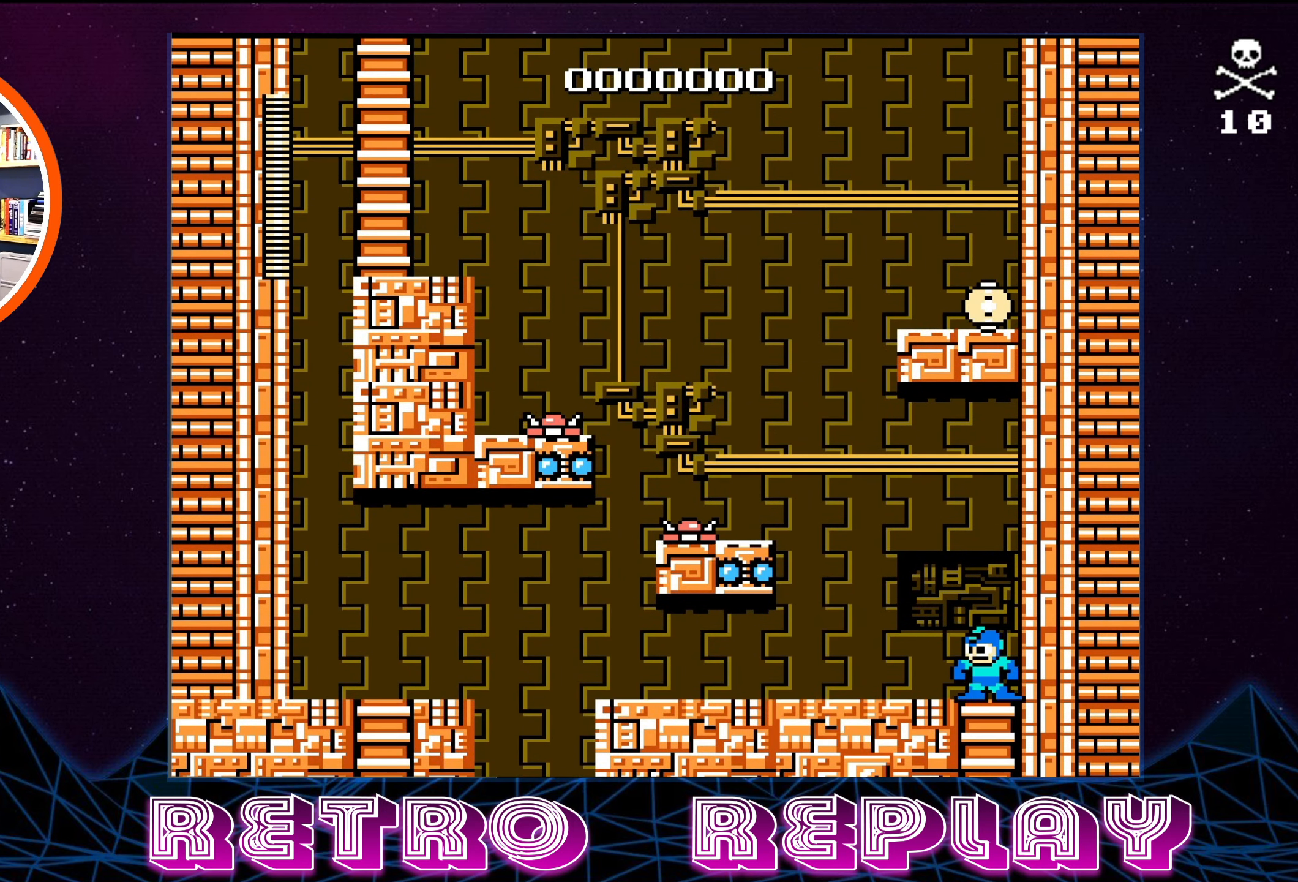
{"buttons": [], "events": [[200, "DPAD_LEFT", "up"]]}
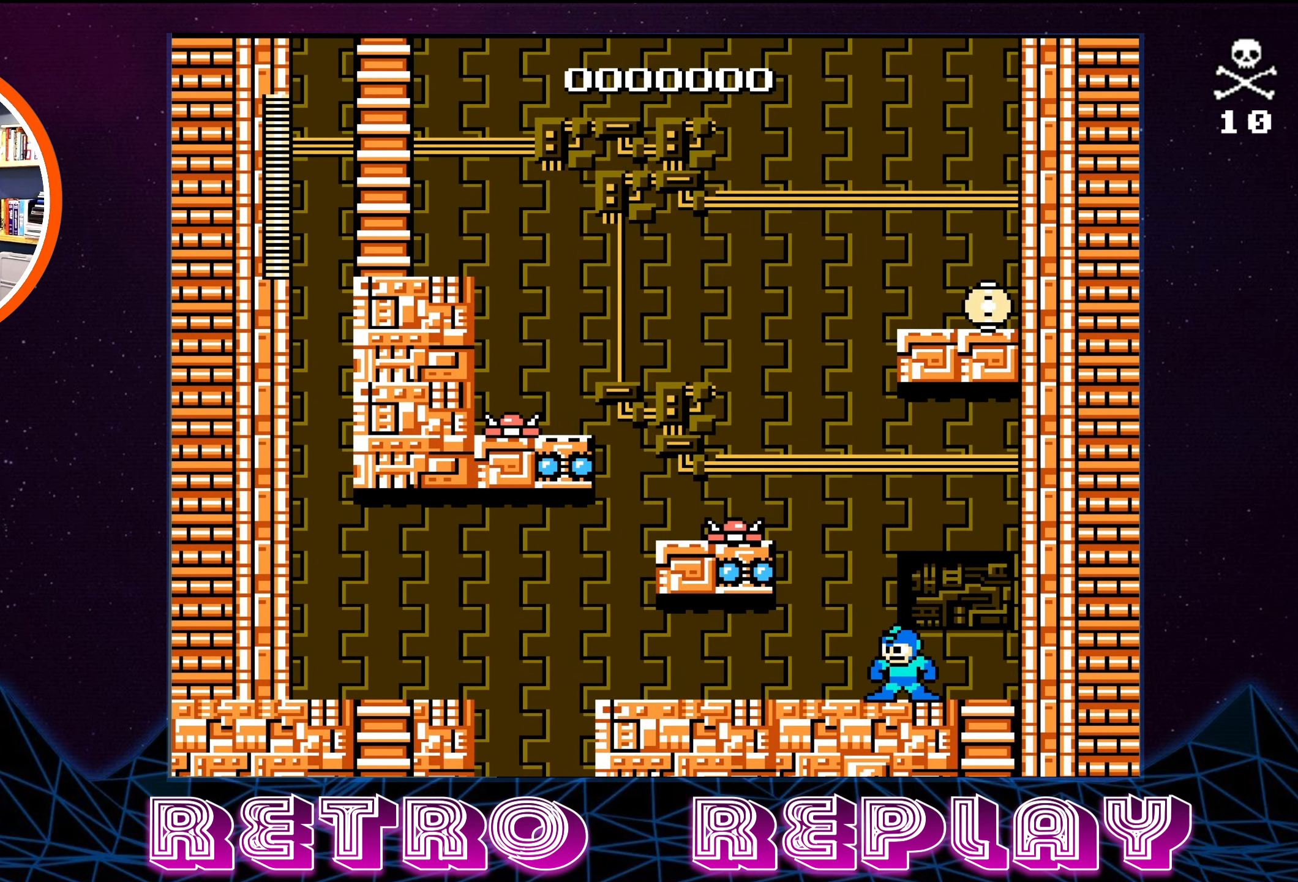
{"buttons": [], "events": []}
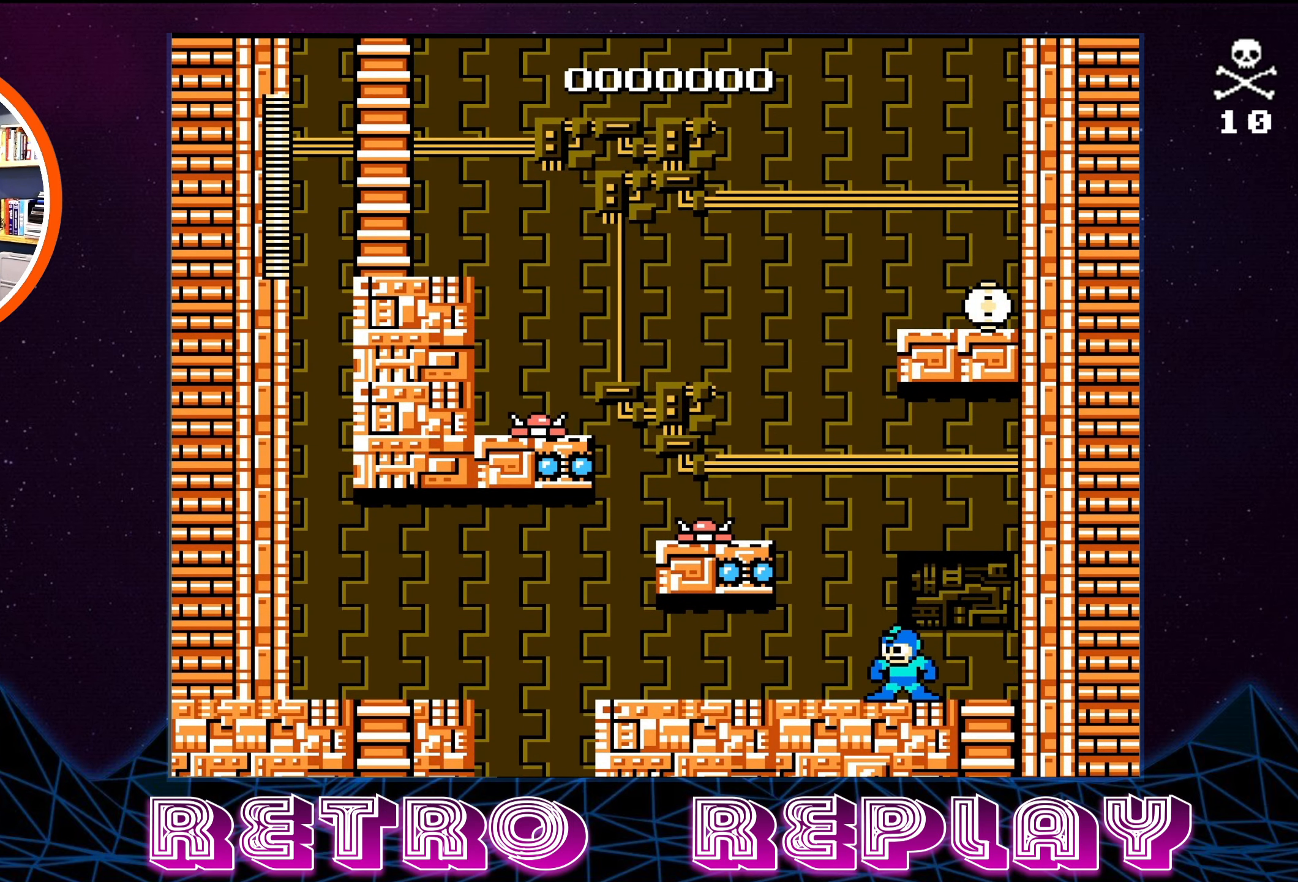
{"buttons": [], "events": [[100, "DPAD_LEFT", "down"], [417, "DPAD_LEFT", "up"]]}
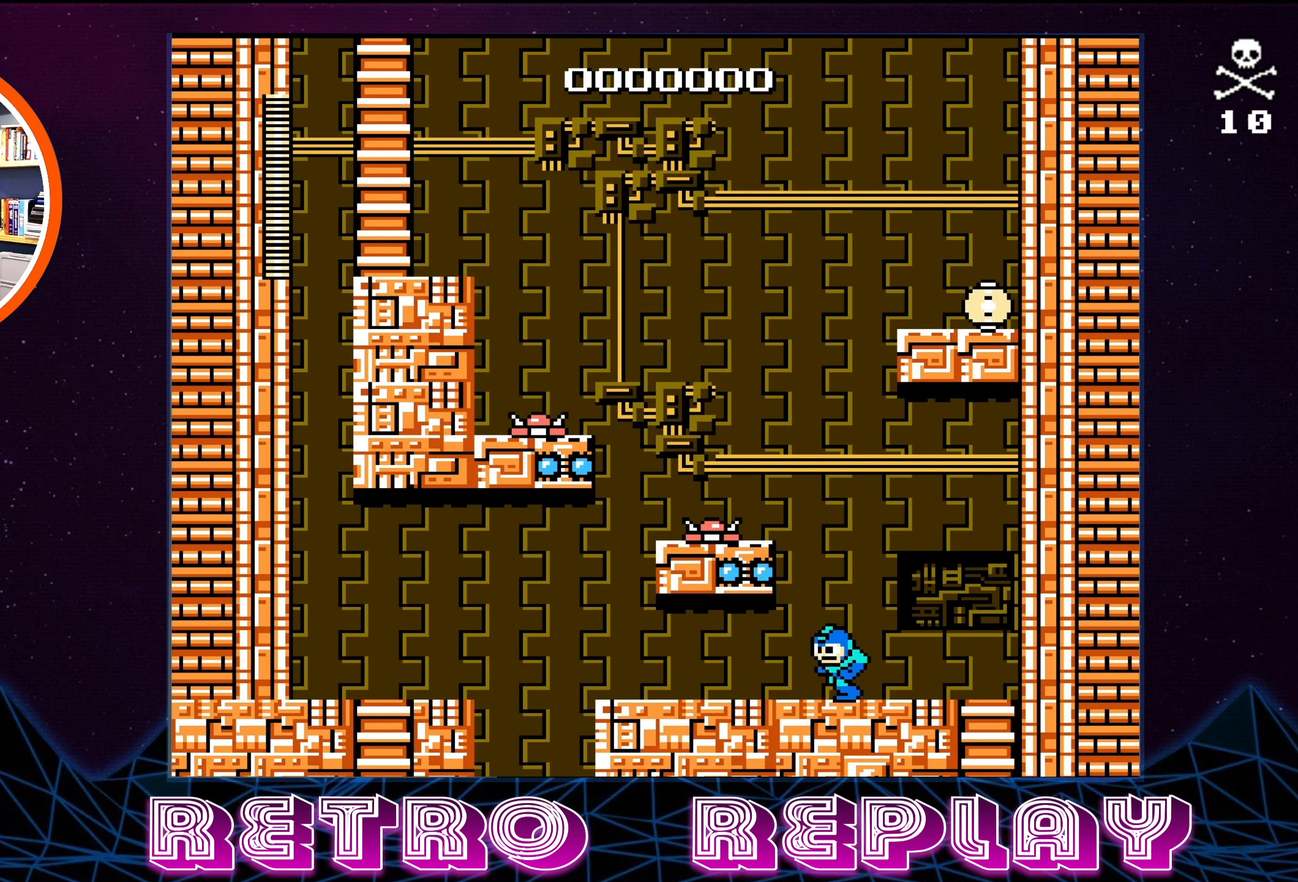
{"buttons": ["DPAD_RIGHT"], "events": [[334, "DPAD_RIGHT", "down"]]}